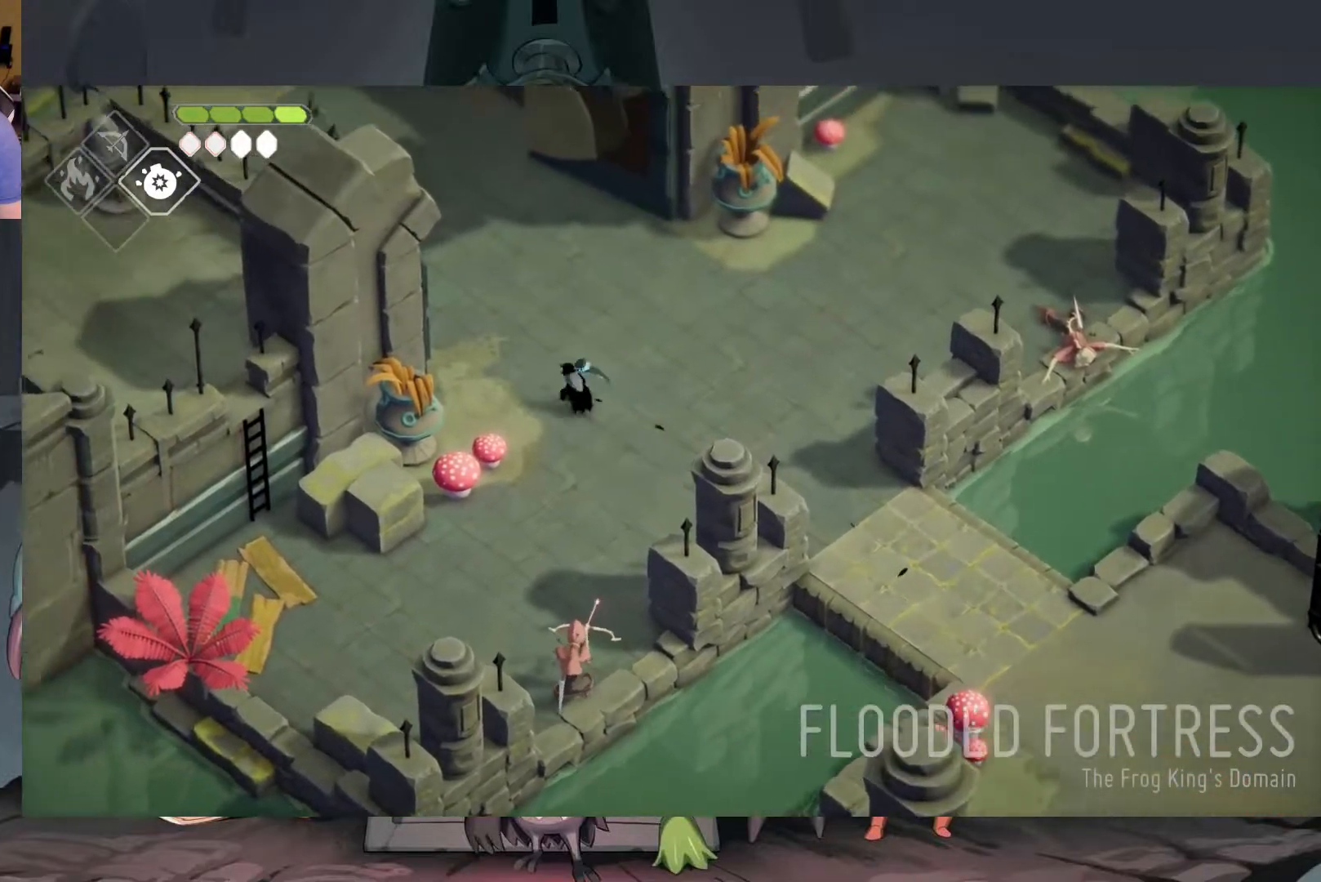
Gameplay with a controller (Xbox layout); each line is a JSON object with the inputs held at the frame after it. "events" lists button and stick changes between this image and that frame as [ms after this image, input, new state], when the widget could be followed in between.
{"buttons": [], "left_stick": "right", "right_stick": "center", "events": [[50, "left_stick", "down"], [117, "left_stick", "down-right"], [317, "left_stick", "right"]]}
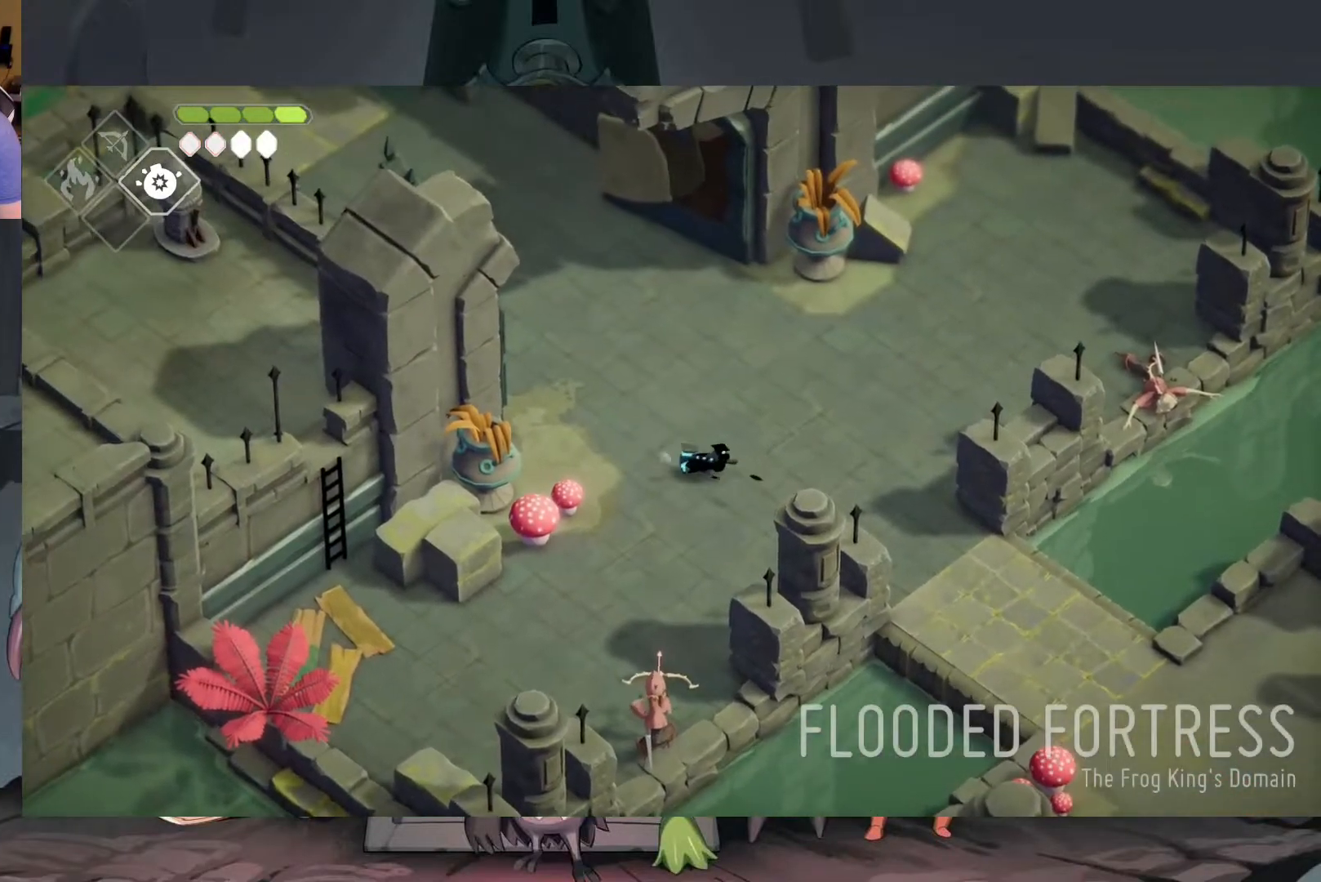
{"buttons": [], "left_stick": "right", "right_stick": "center", "events": []}
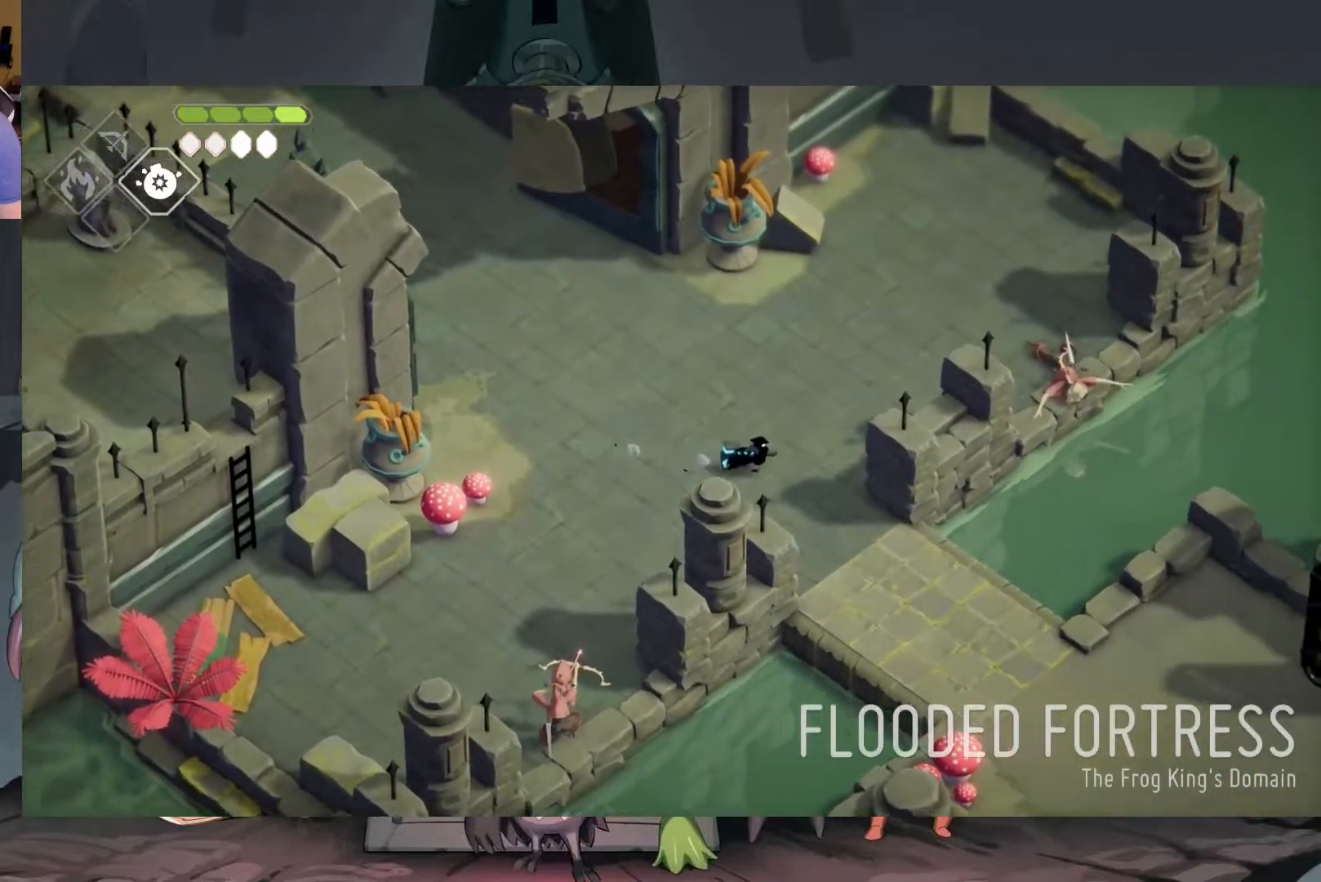
{"buttons": [], "left_stick": "down-right", "right_stick": "center", "events": [[83, "left_stick", "down-right"]]}
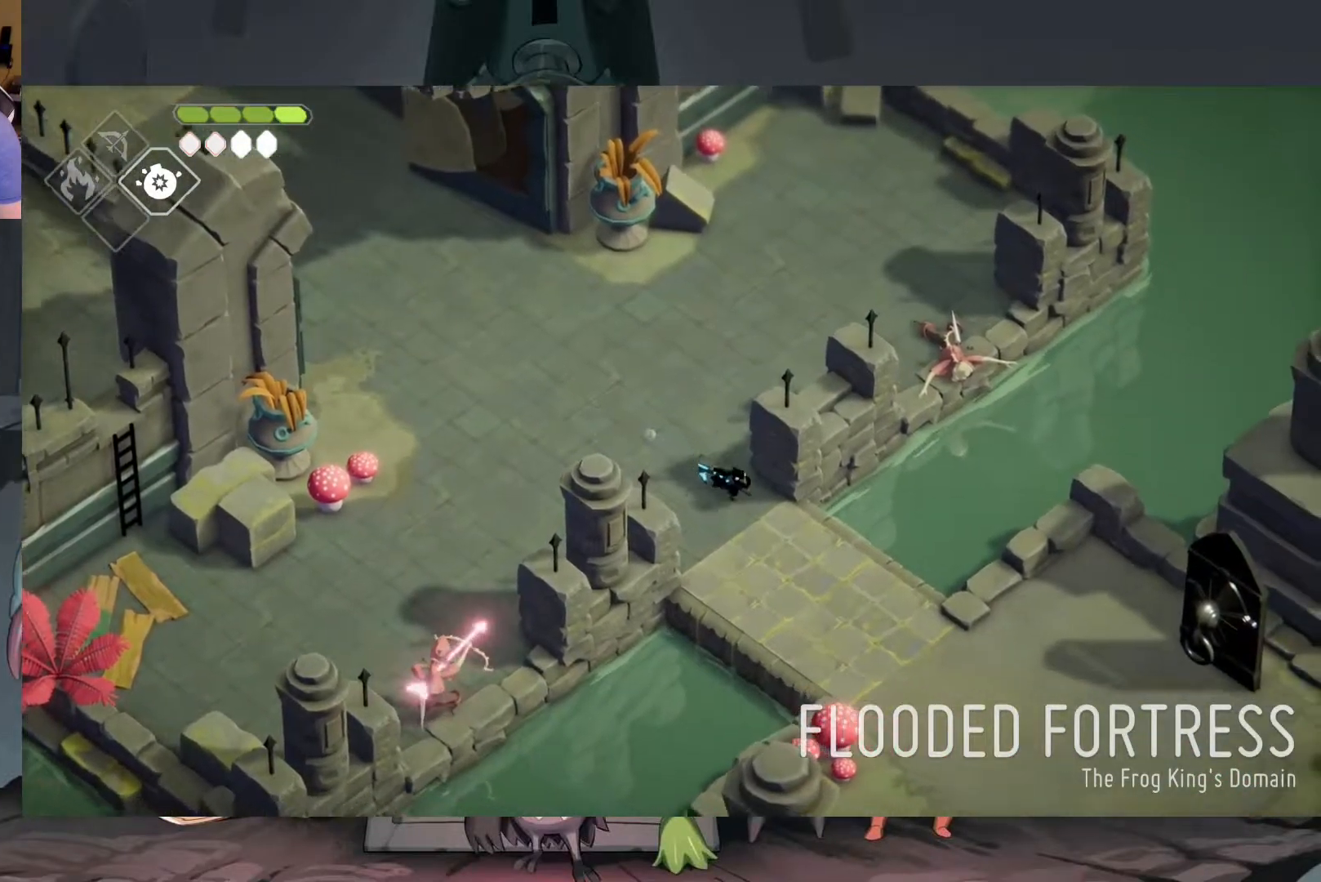
{"buttons": [], "left_stick": "down-right", "right_stick": "center", "events": [[183, "left_stick", "left"], [383, "left_stick", "down-right"]]}
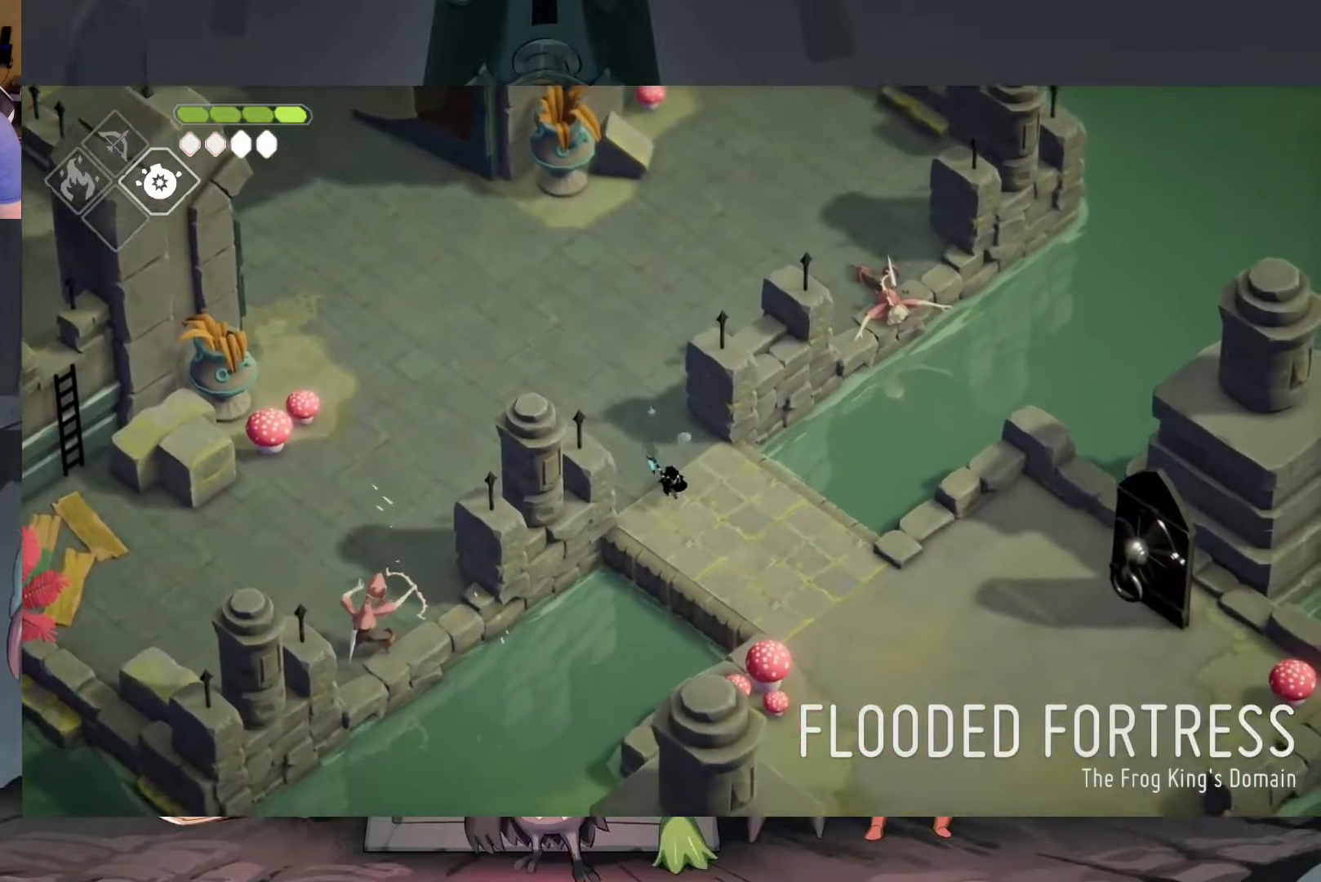
{"buttons": [], "left_stick": "left", "right_stick": "center", "events": [[50, "left_stick", "left"], [150, "left_stick", "up-left"], [450, "left_stick", "left"]]}
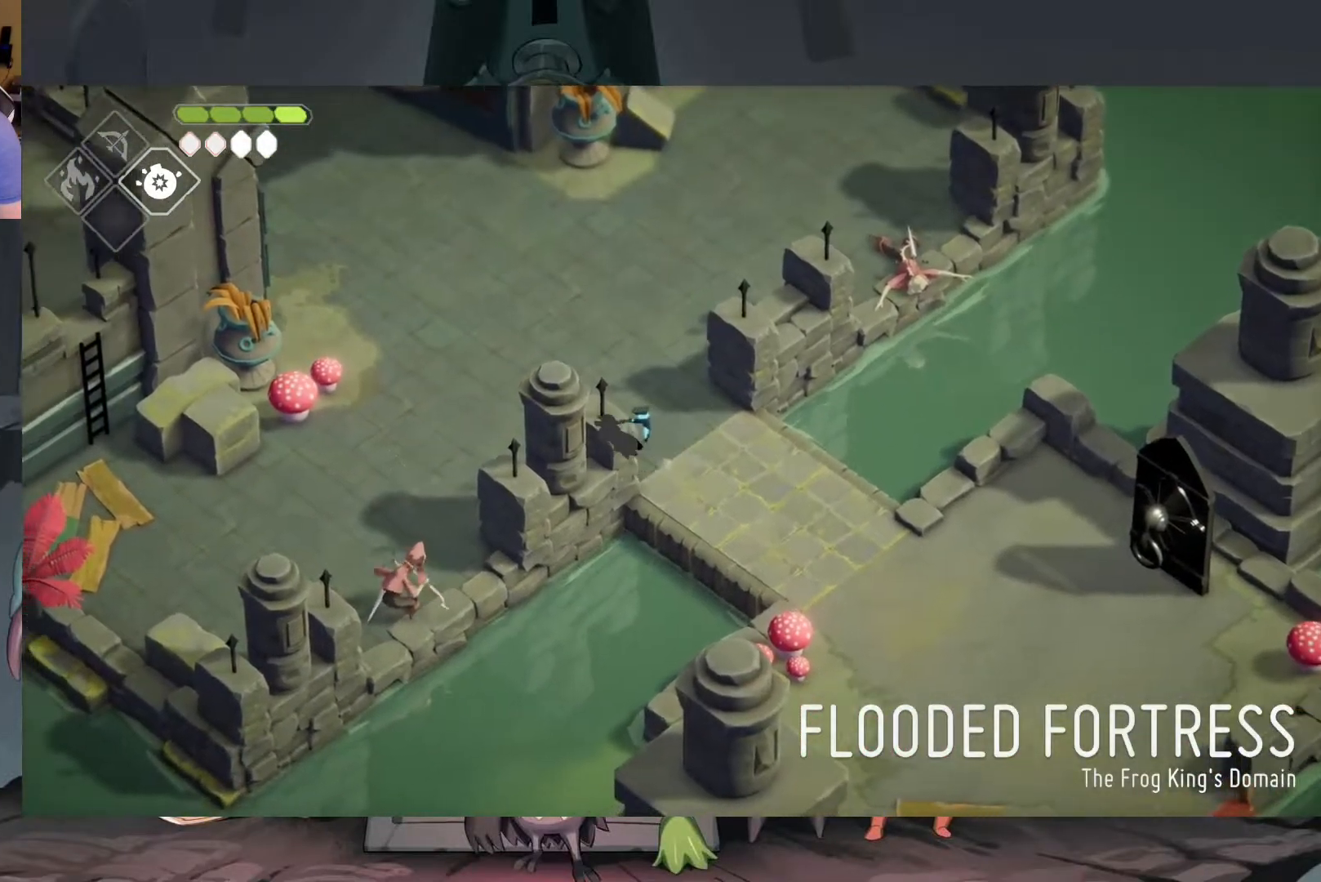
{"buttons": [], "left_stick": "down-left", "right_stick": "center", "events": [[117, "left_stick", "down-left"]]}
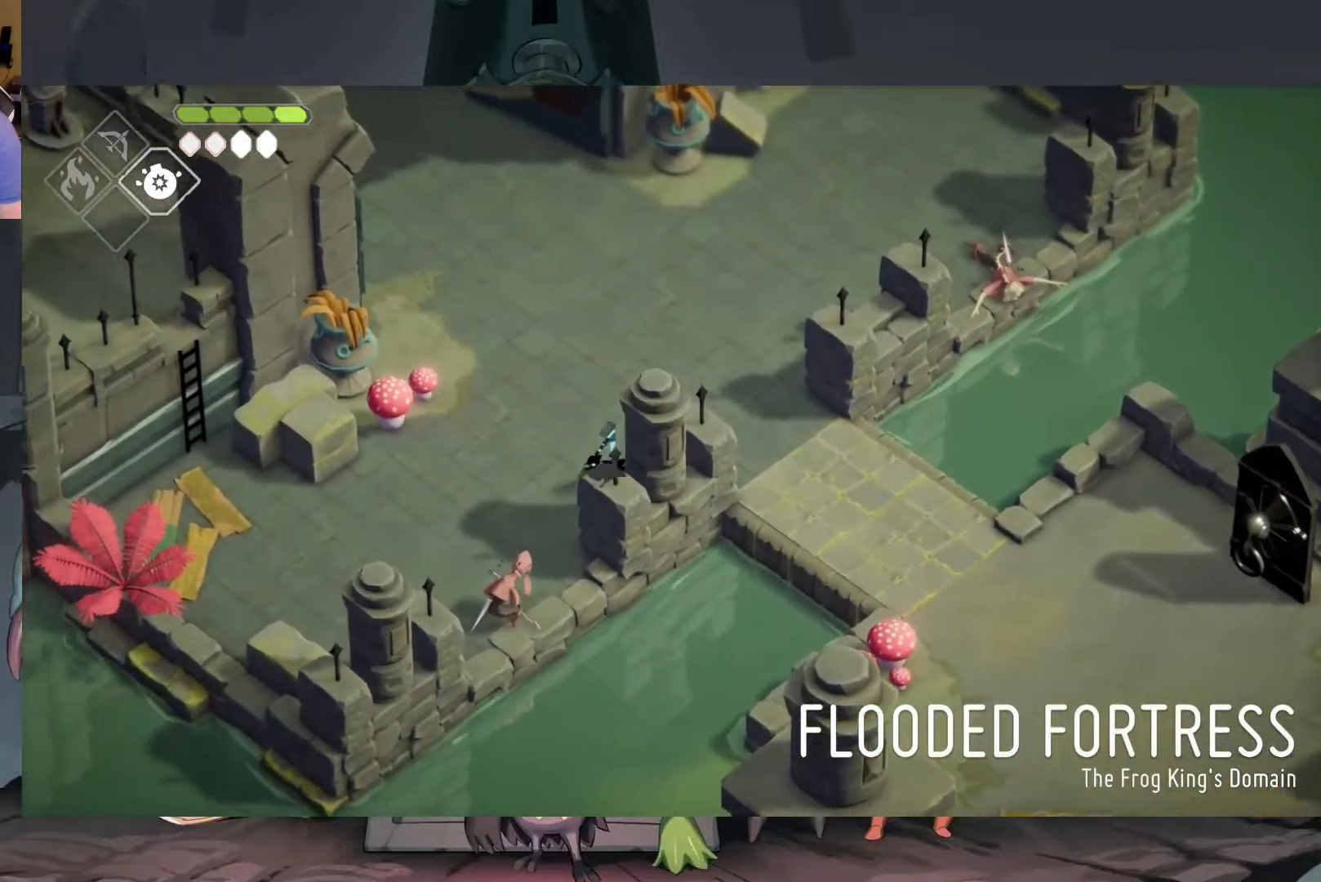
{"buttons": [], "left_stick": "down-left", "right_stick": "center", "events": [[217, "X", "down"], [283, "X", "up"], [417, "X", "down"], [483, "X", "up"]]}
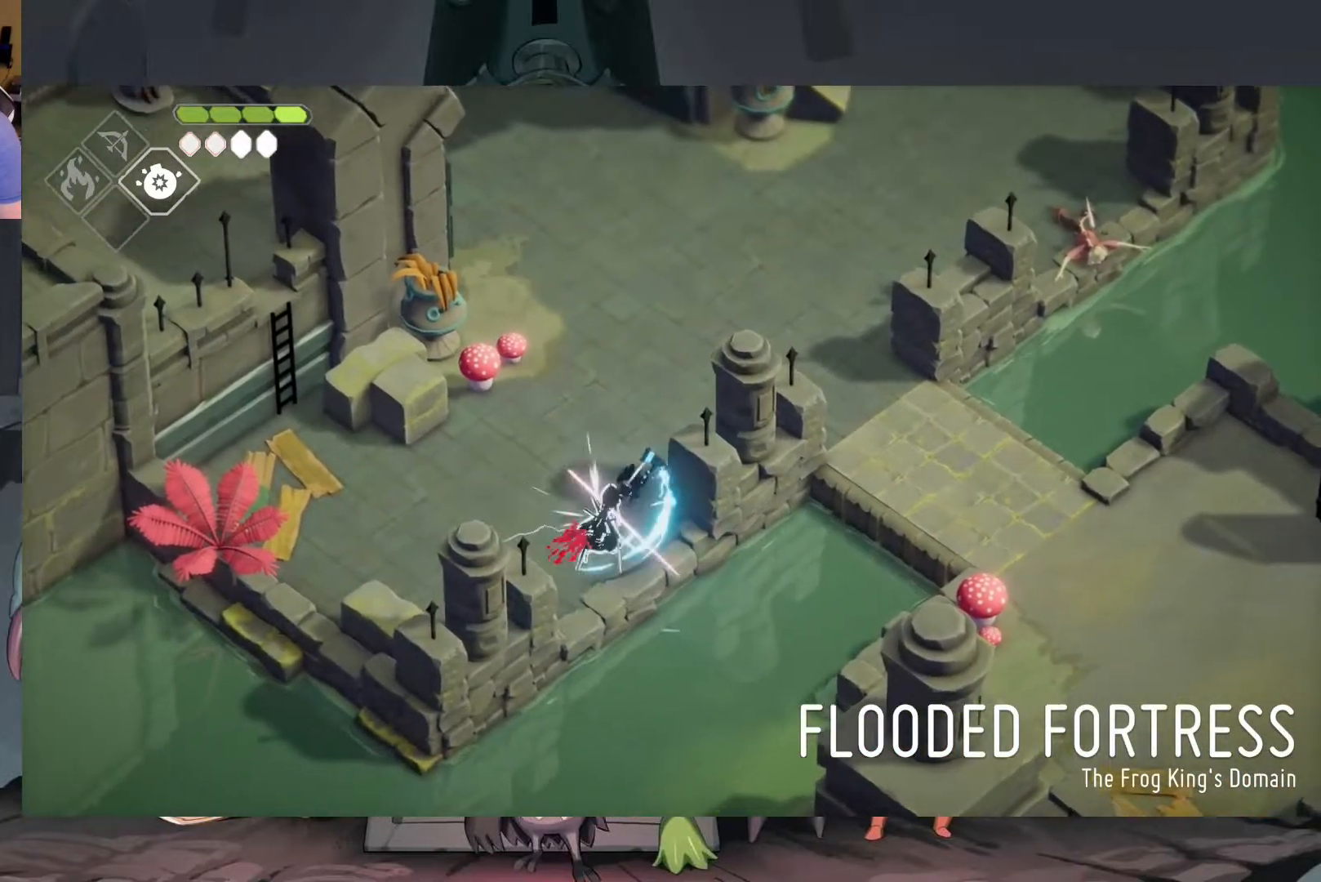
{"buttons": [], "left_stick": "center", "right_stick": "center", "events": [[50, "X", "down"], [150, "X", "up"], [450, "left_stick", "center"]]}
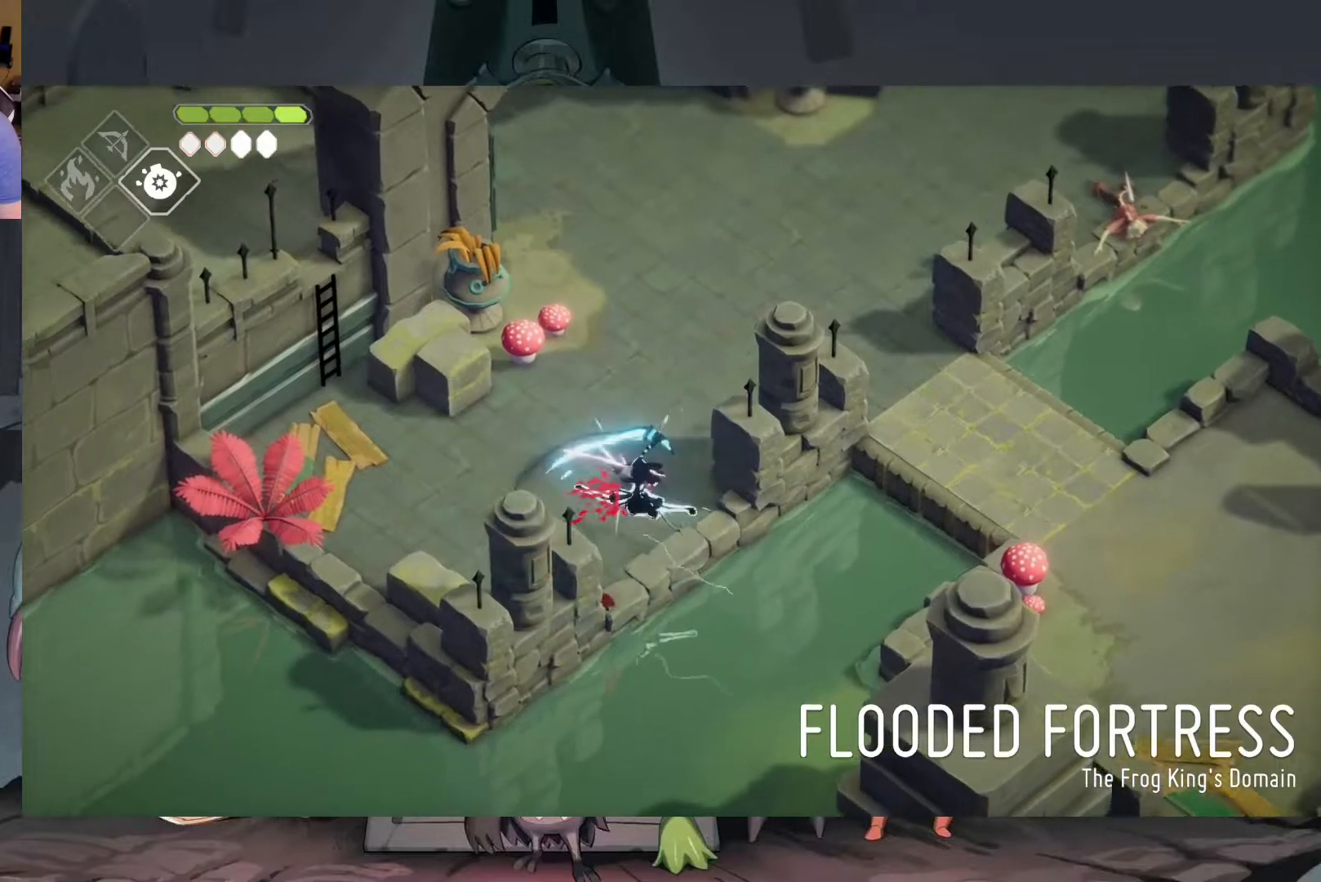
{"buttons": ["A"], "left_stick": "up", "right_stick": "center", "events": [[183, "left_stick", "up"], [350, "A", "down"]]}
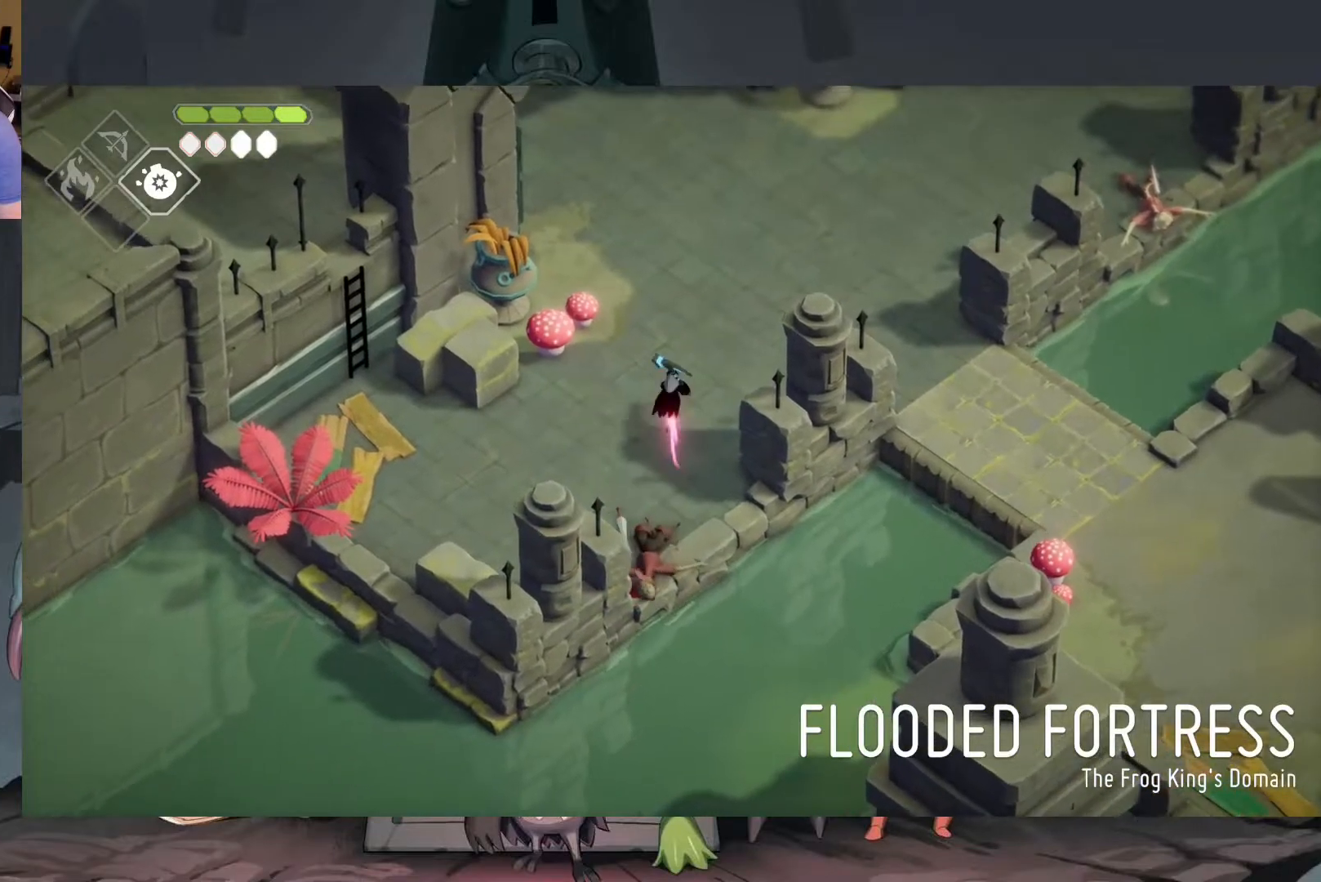
{"buttons": [], "left_stick": "up-left", "right_stick": "center", "events": [[350, "A", "up"], [450, "left_stick", "up-left"]]}
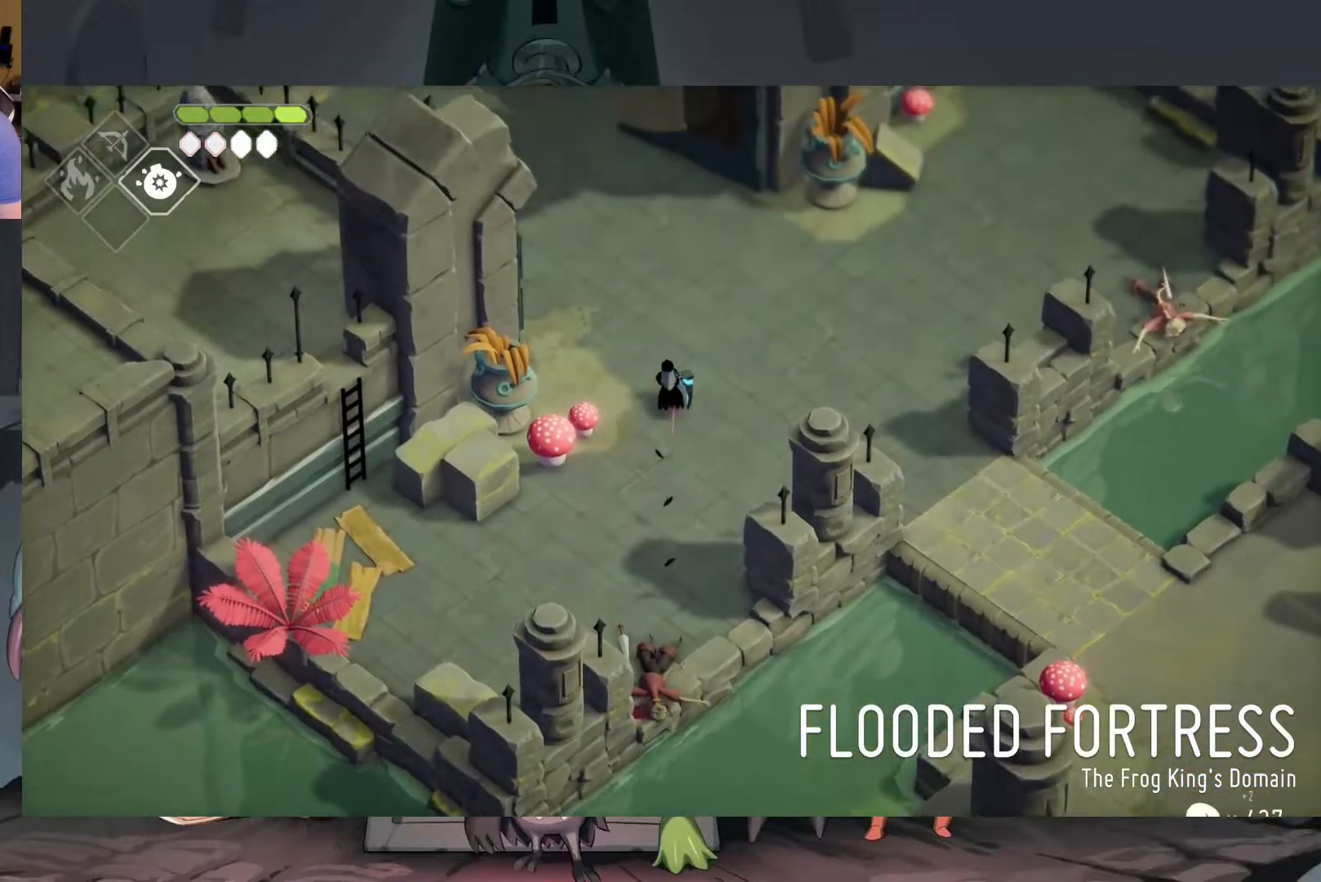
{"buttons": ["A"], "left_stick": "up-left", "right_stick": "center", "events": [[150, "A", "down"], [250, "A", "up"], [283, "A", "down"]]}
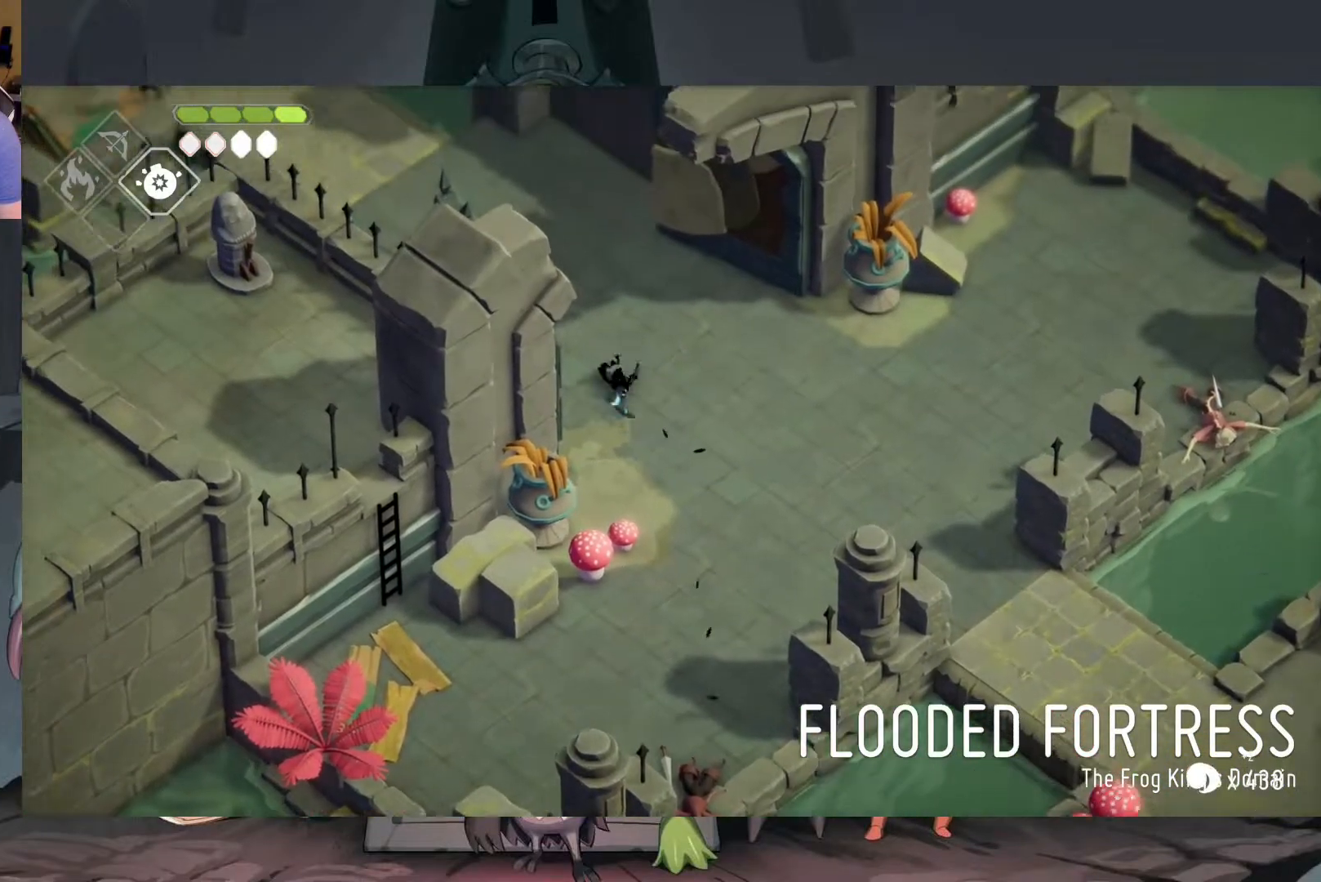
{"buttons": [], "left_stick": "up-left", "right_stick": "center", "events": [[83, "A", "up"]]}
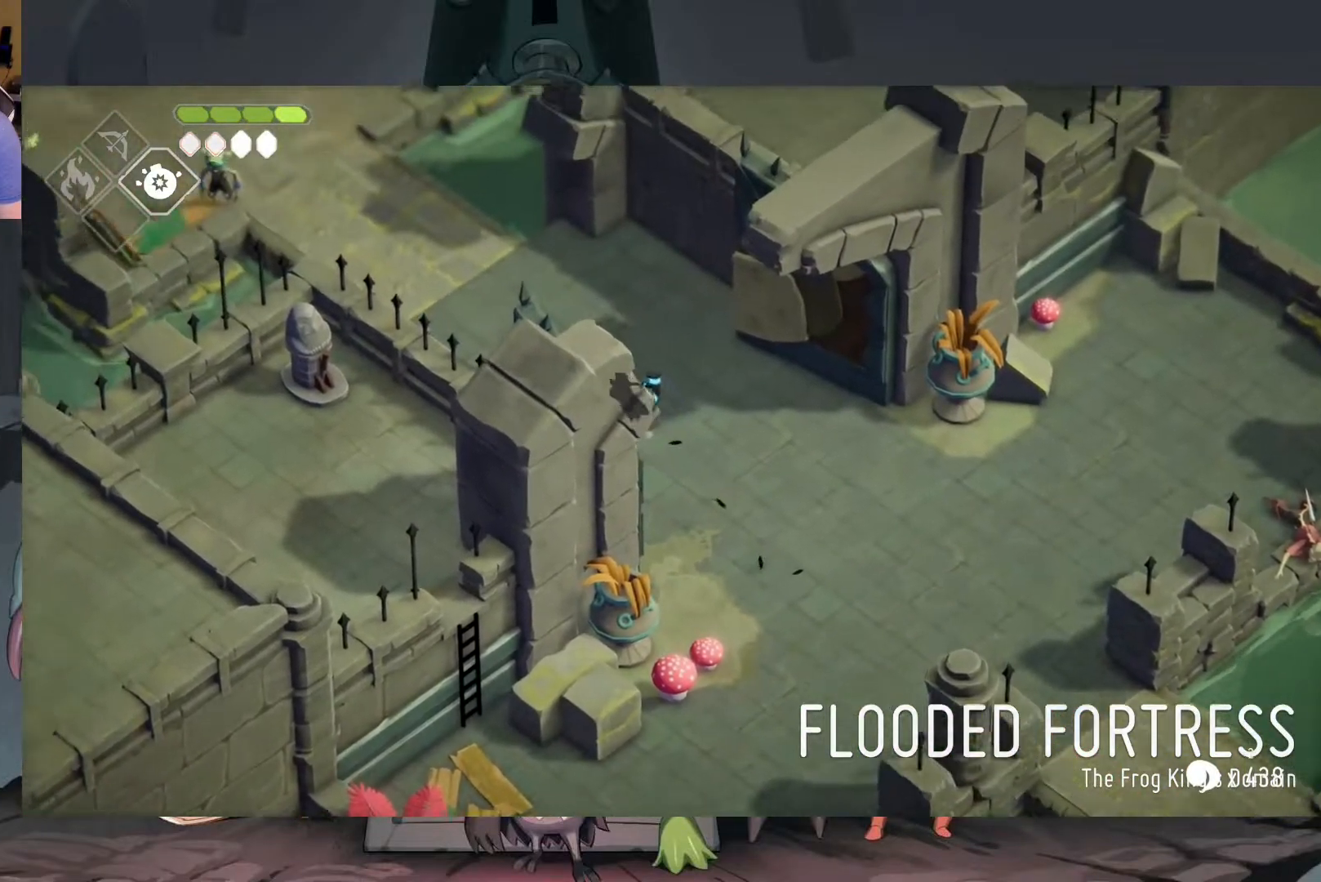
{"buttons": [], "left_stick": "up-left", "right_stick": "center", "events": []}
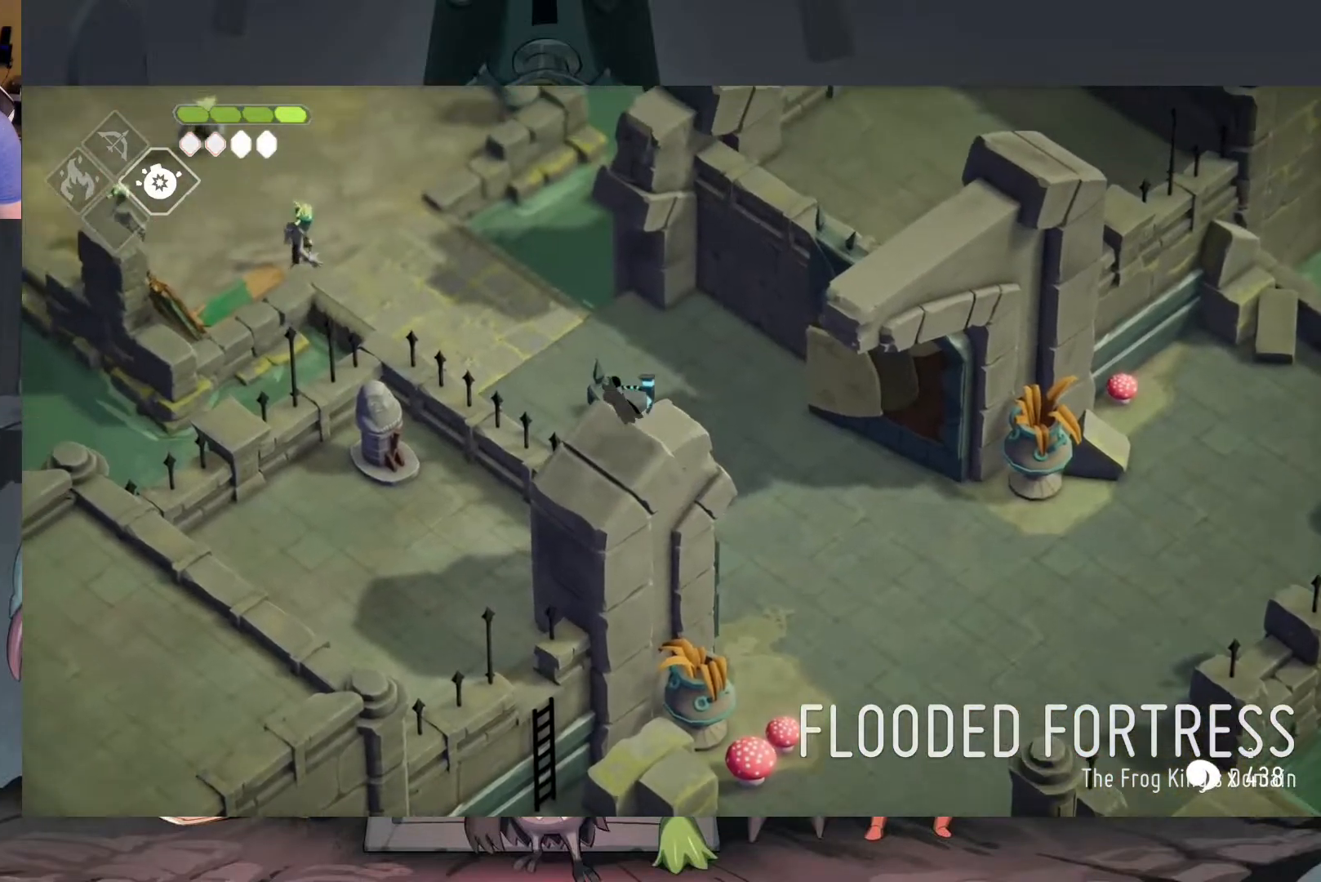
{"buttons": [], "left_stick": "up-left", "right_stick": "center", "events": []}
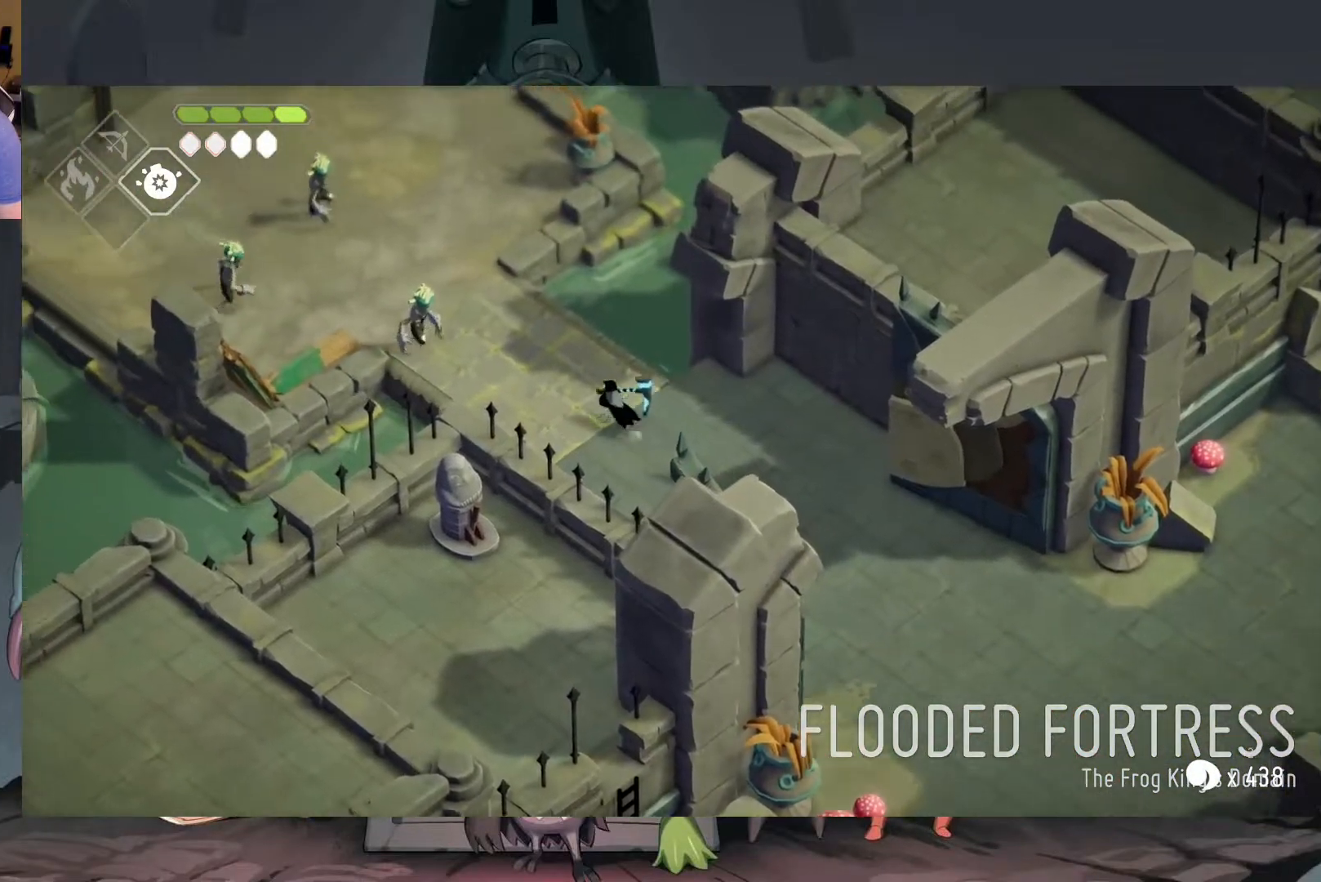
{"buttons": [], "left_stick": "up-left", "right_stick": "center", "events": [[283, "X", "down"], [383, "X", "up"]]}
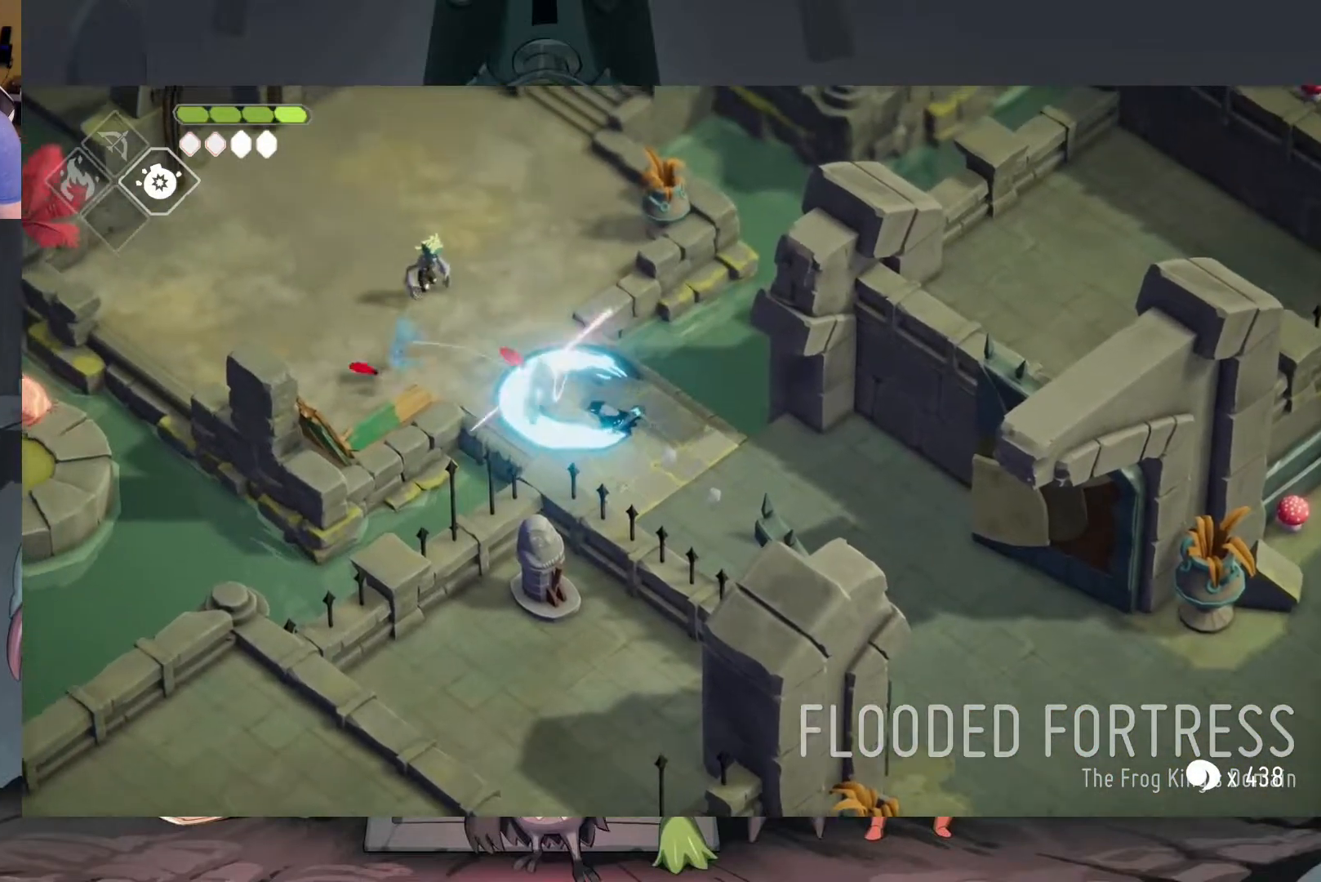
{"buttons": [], "left_stick": "center", "right_stick": "center", "events": [[17, "X", "down"], [117, "X", "up"], [183, "X", "down"], [283, "X", "up"], [417, "left_stick", "center"]]}
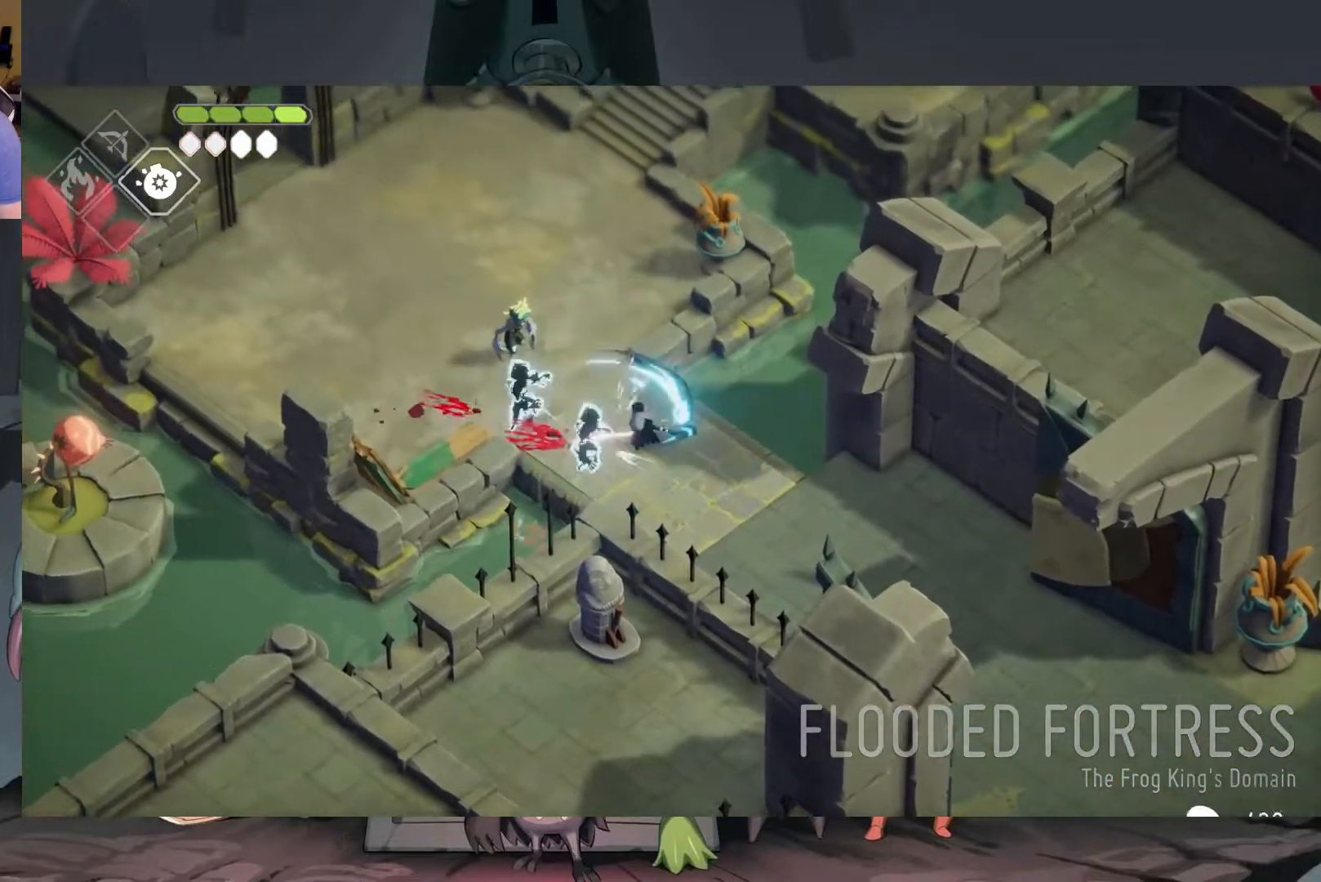
{"buttons": [], "left_stick": "down-right", "right_stick": "center", "events": [[17, "left_stick", "down-right"], [183, "A", "down"], [350, "A", "up"]]}
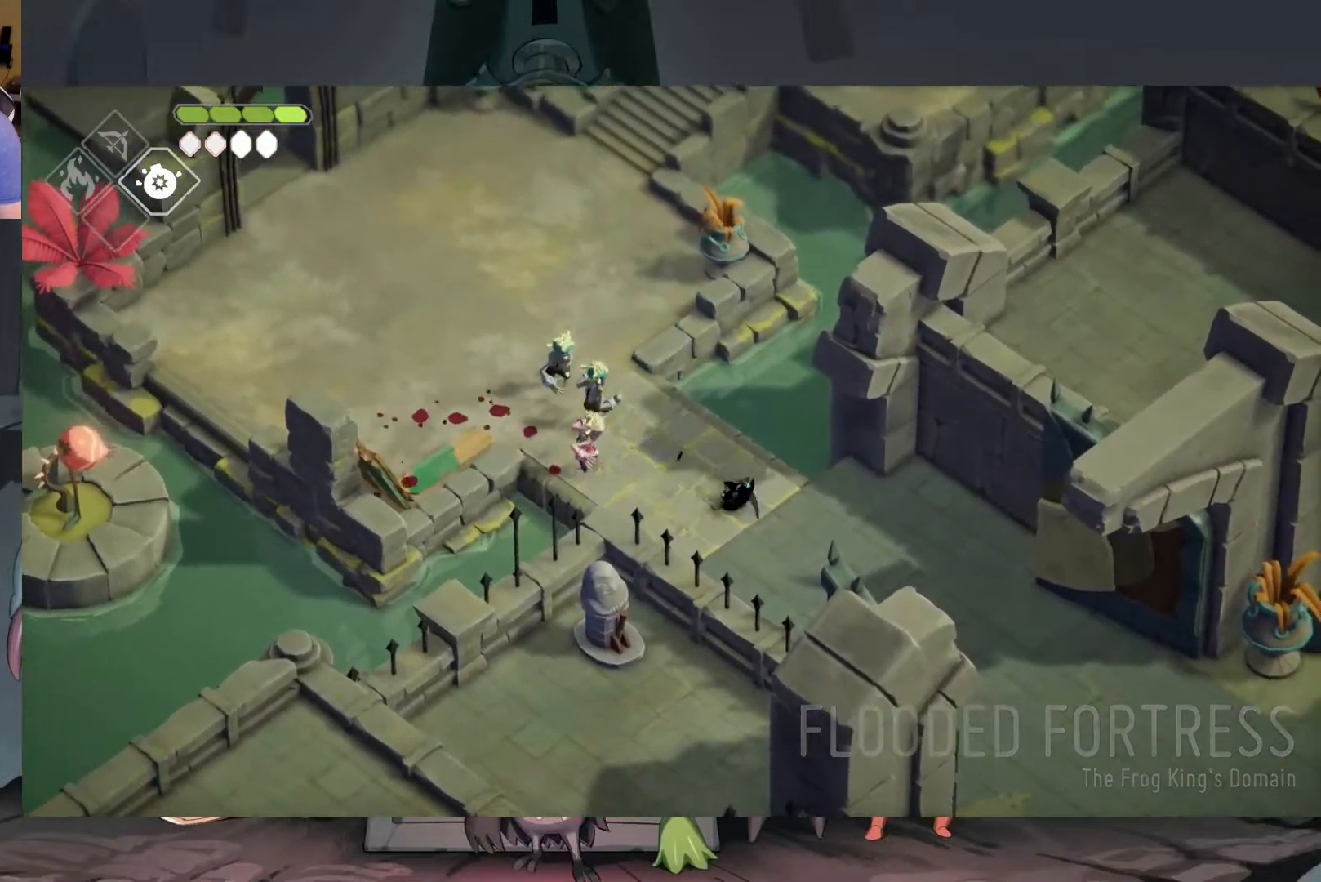
{"buttons": [], "left_stick": "up-left", "right_stick": "center", "events": [[317, "left_stick", "center"], [383, "left_stick", "up-left"]]}
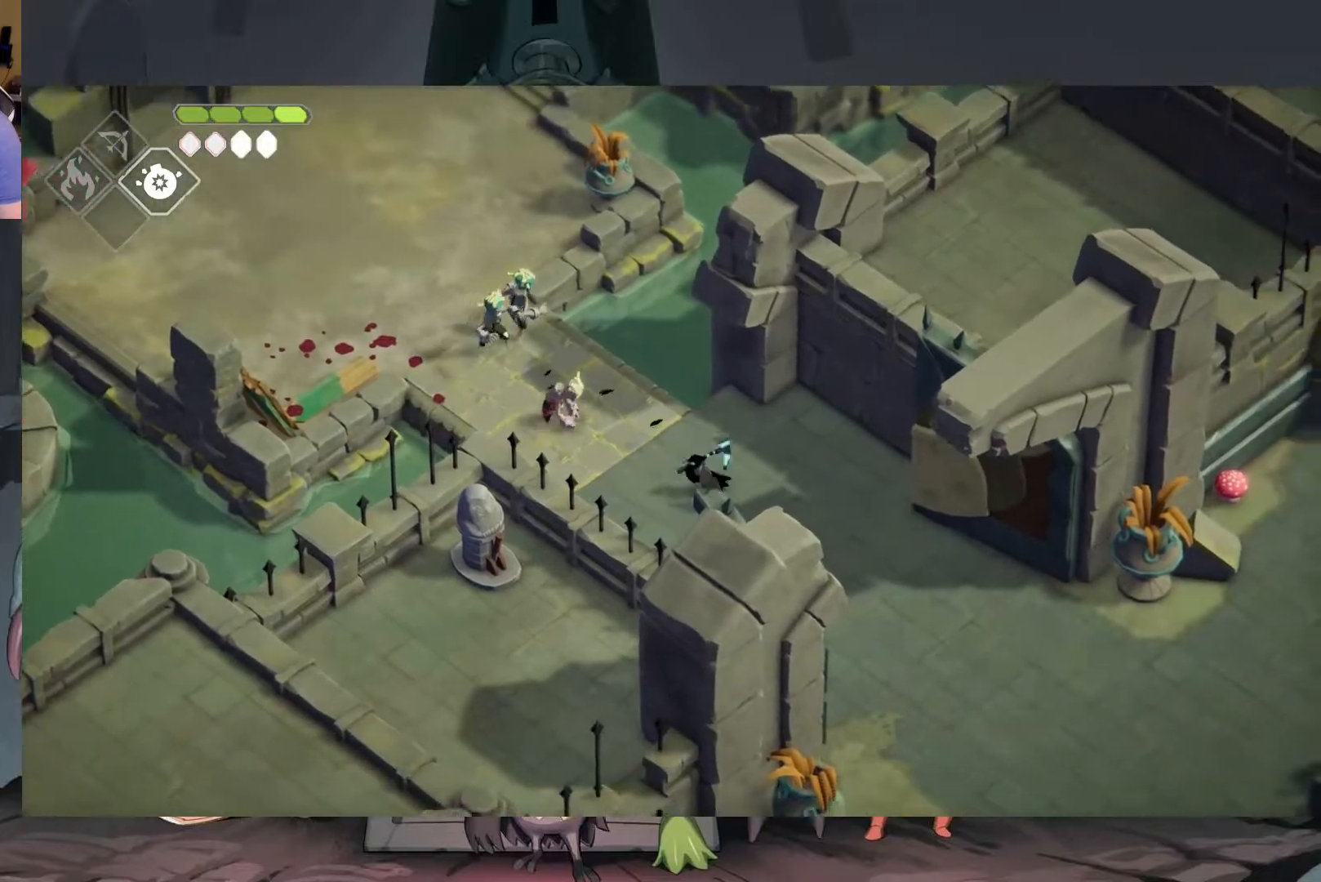
{"buttons": ["X"], "left_stick": "up-left", "right_stick": "center", "events": [[150, "X", "down"], [250, "X", "up"], [417, "X", "down"]]}
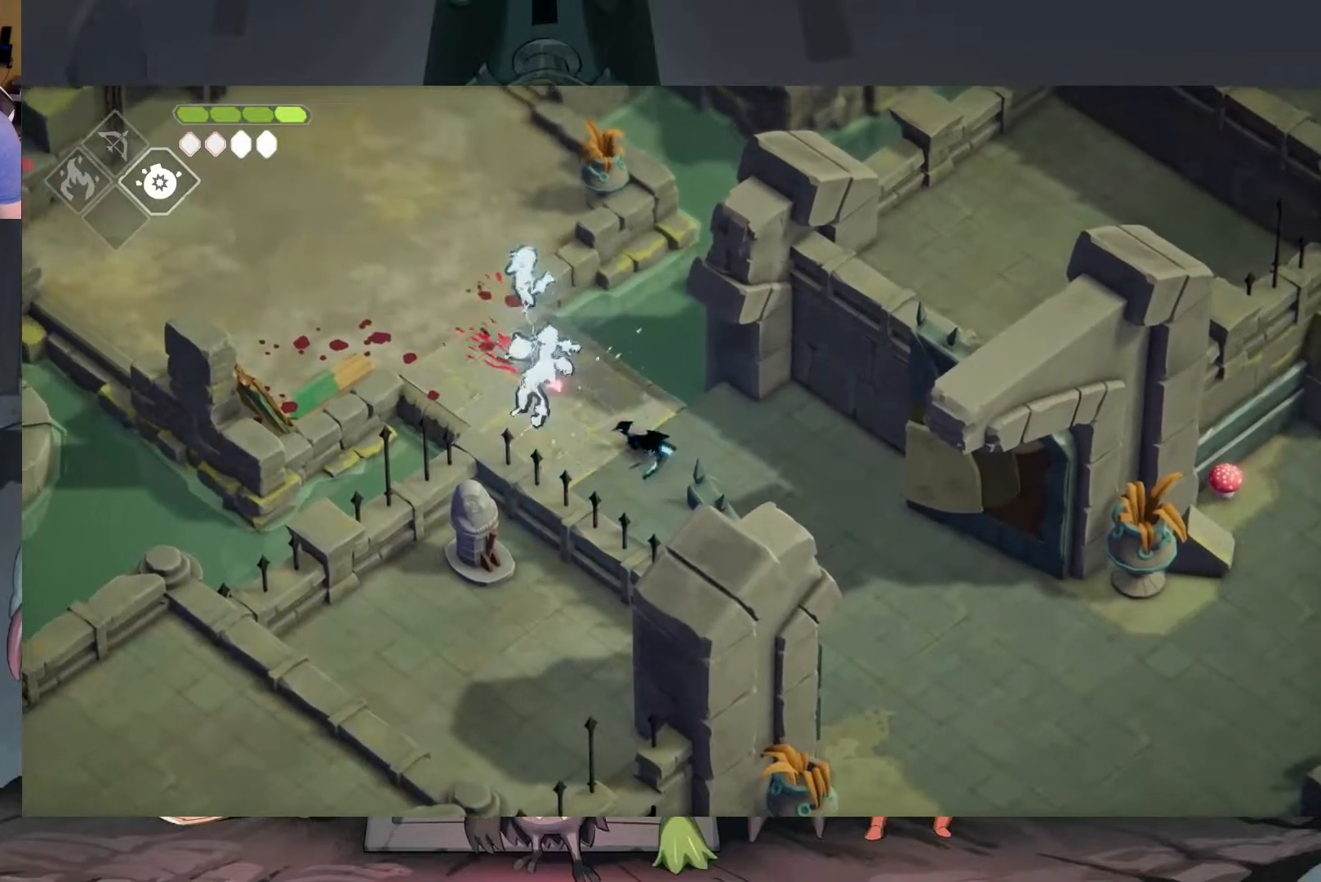
{"buttons": [], "left_stick": "down-right", "right_stick": "center", "events": [[50, "X", "up"], [250, "left_stick", "center"], [350, "left_stick", "down-right"]]}
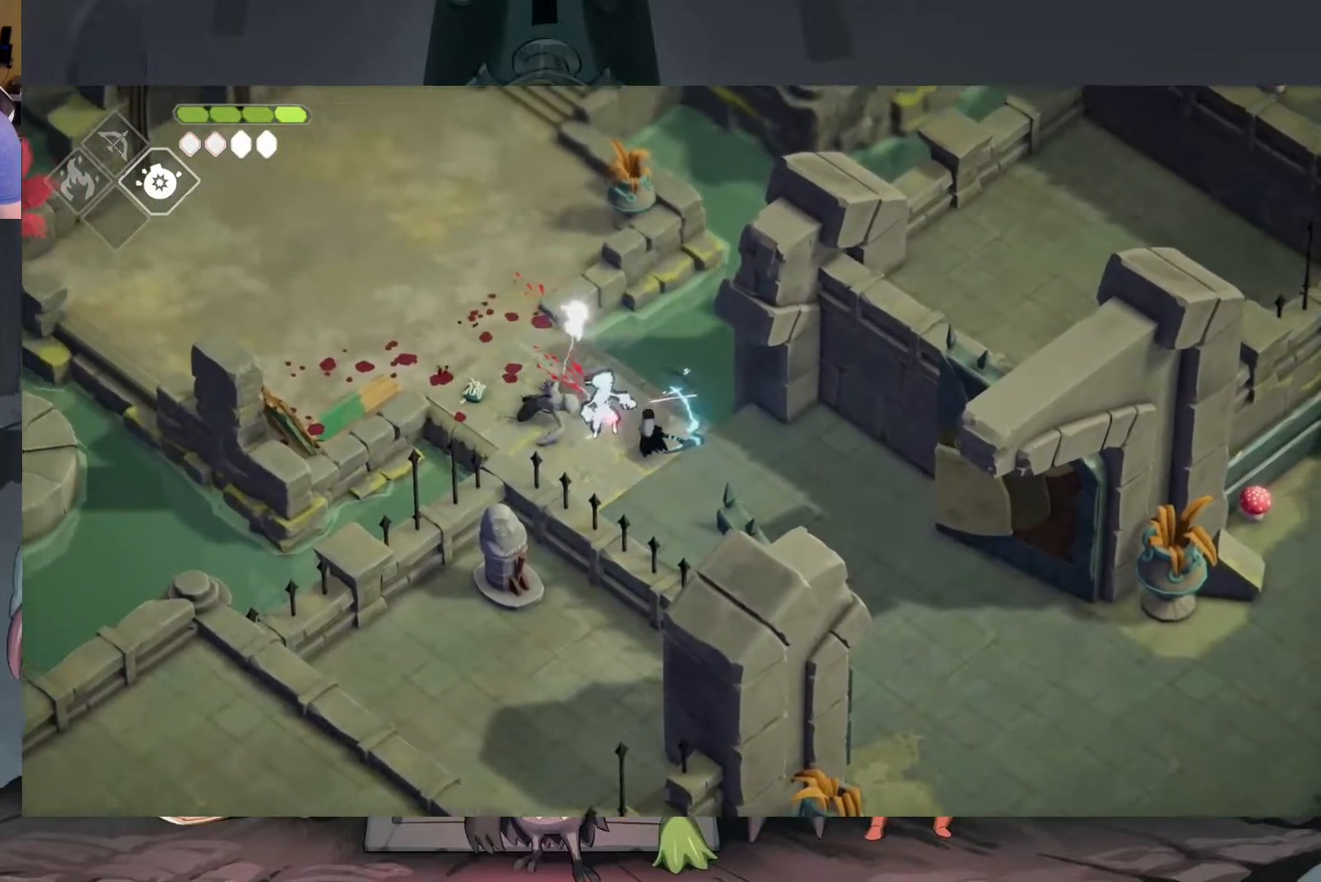
{"buttons": [], "left_stick": "down-right", "right_stick": "center", "events": [[17, "A", "down"], [150, "A", "up"]]}
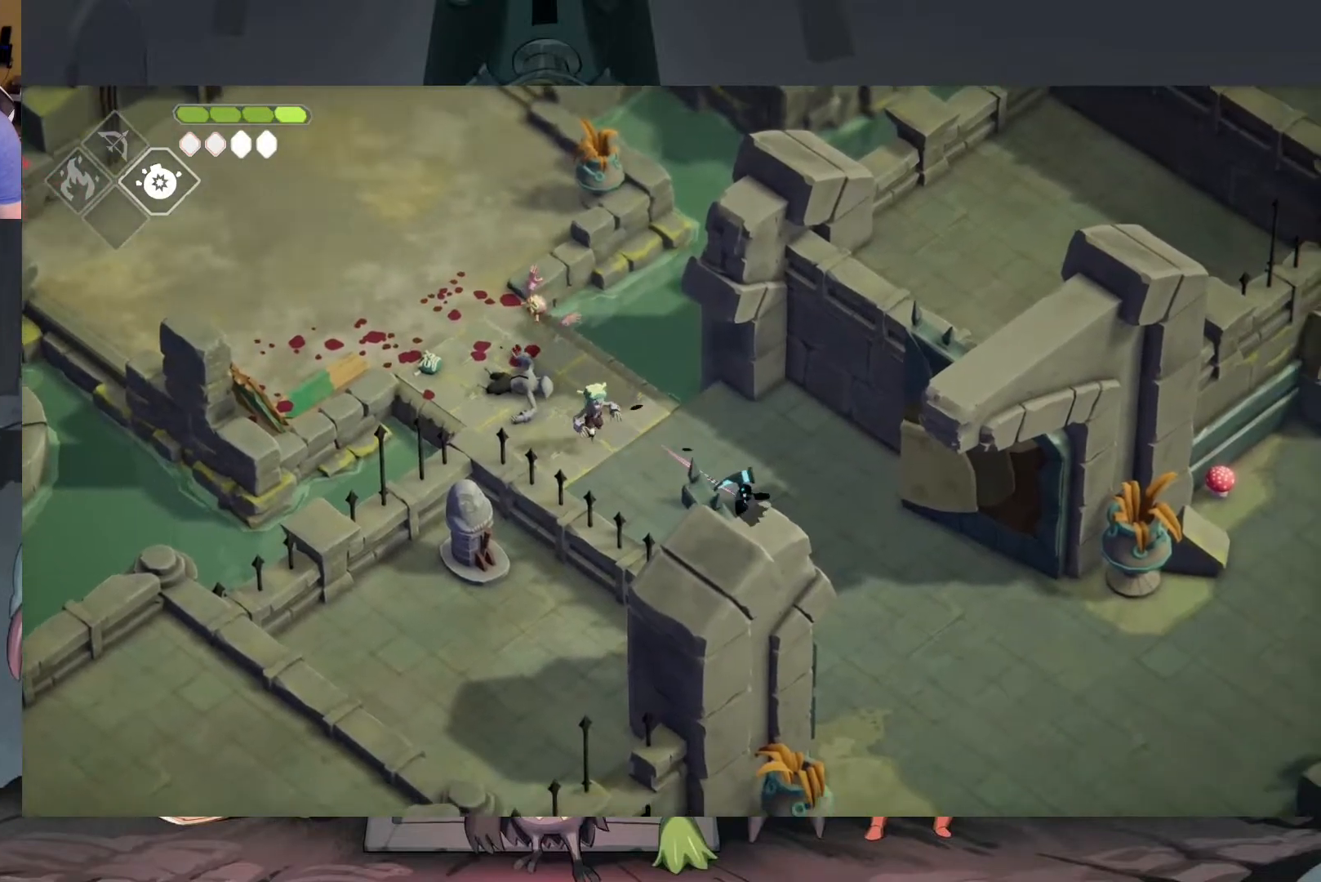
{"buttons": [], "left_stick": "up-left", "right_stick": "center", "events": [[17, "left_stick", "center"], [150, "left_stick", "up-left"], [350, "X", "down"], [483, "X", "up"]]}
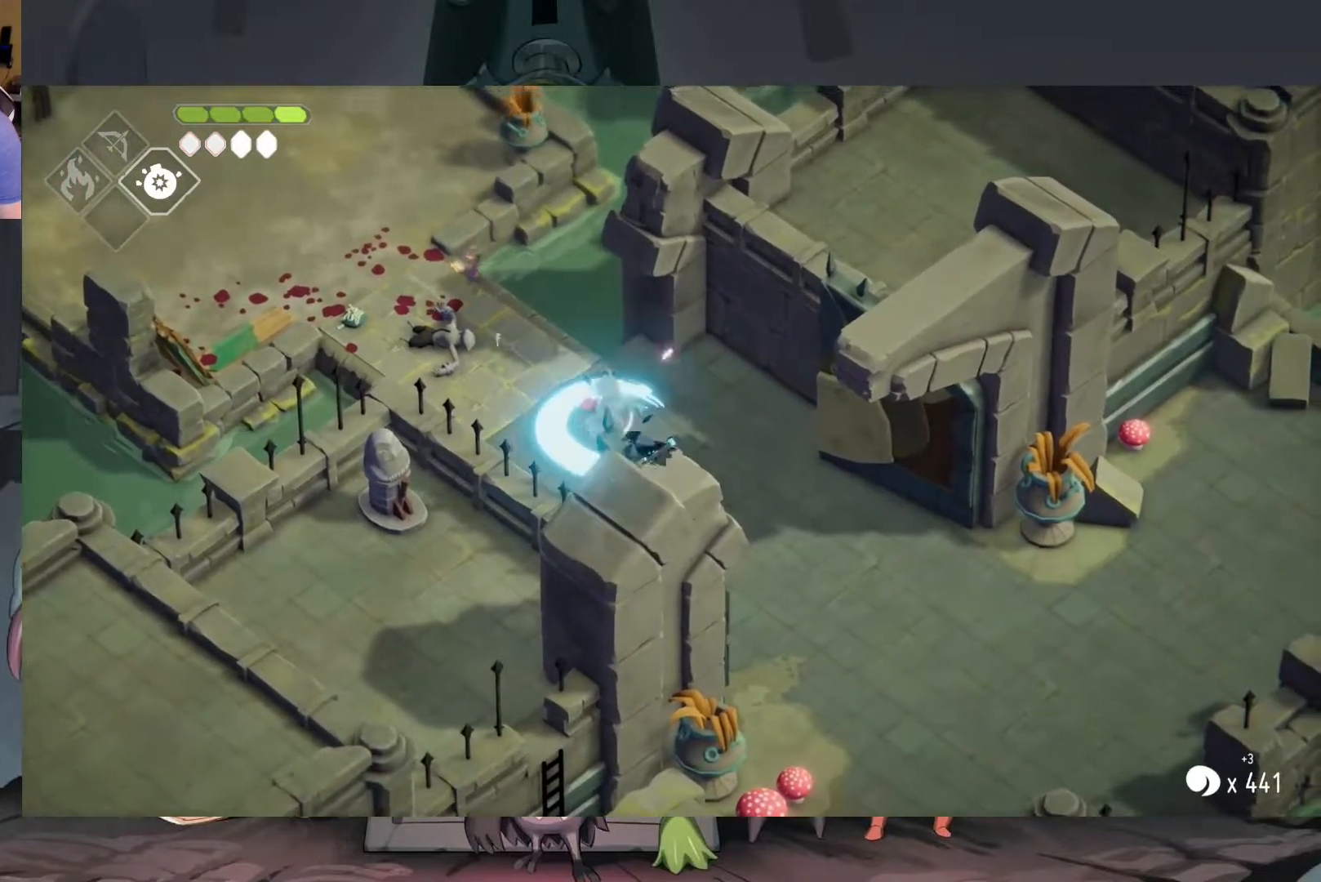
{"buttons": ["A"], "left_stick": "up-left", "right_stick": "center", "events": [[483, "A", "down"]]}
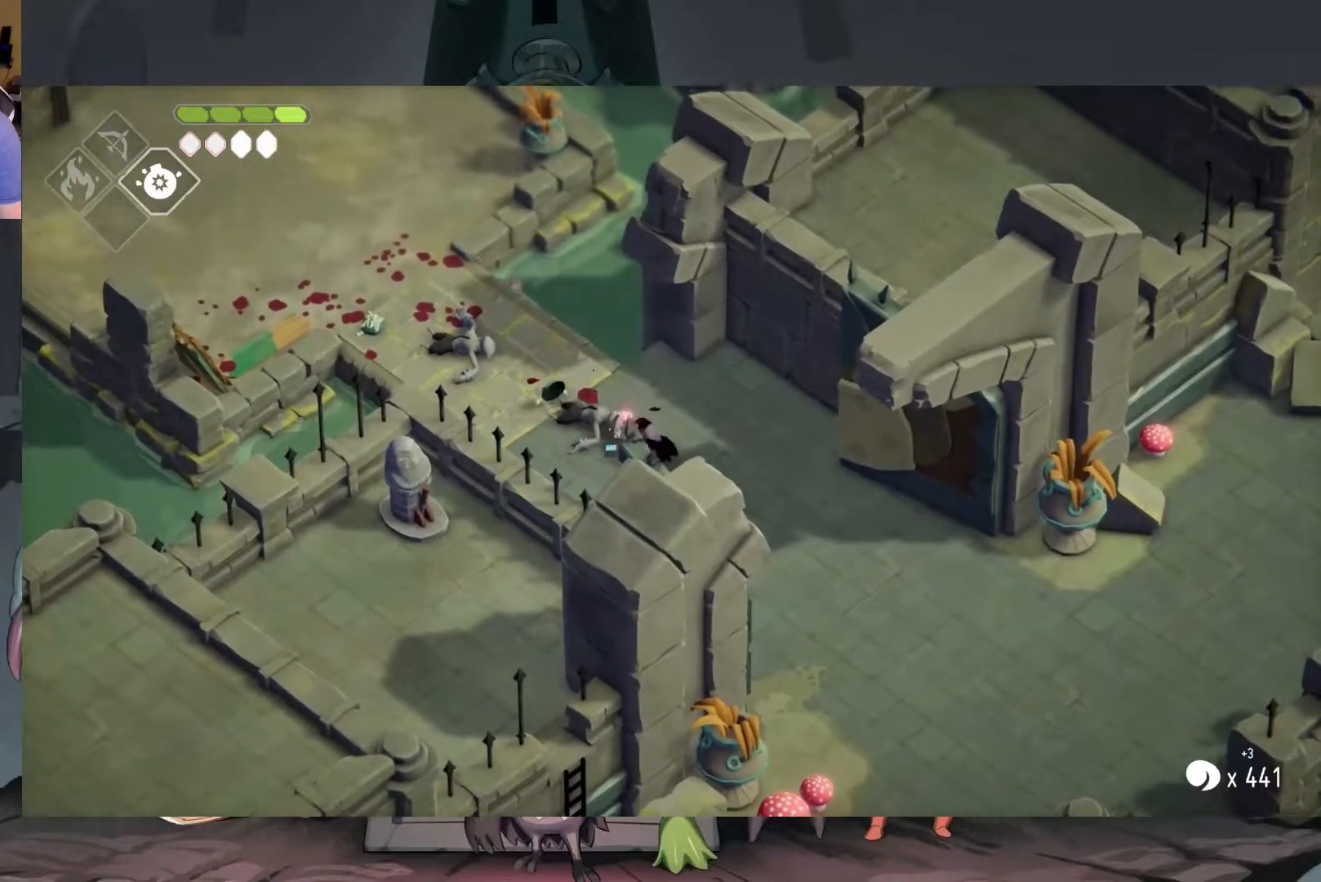
{"buttons": [], "left_stick": "up-left", "right_stick": "center", "events": [[150, "A", "up"]]}
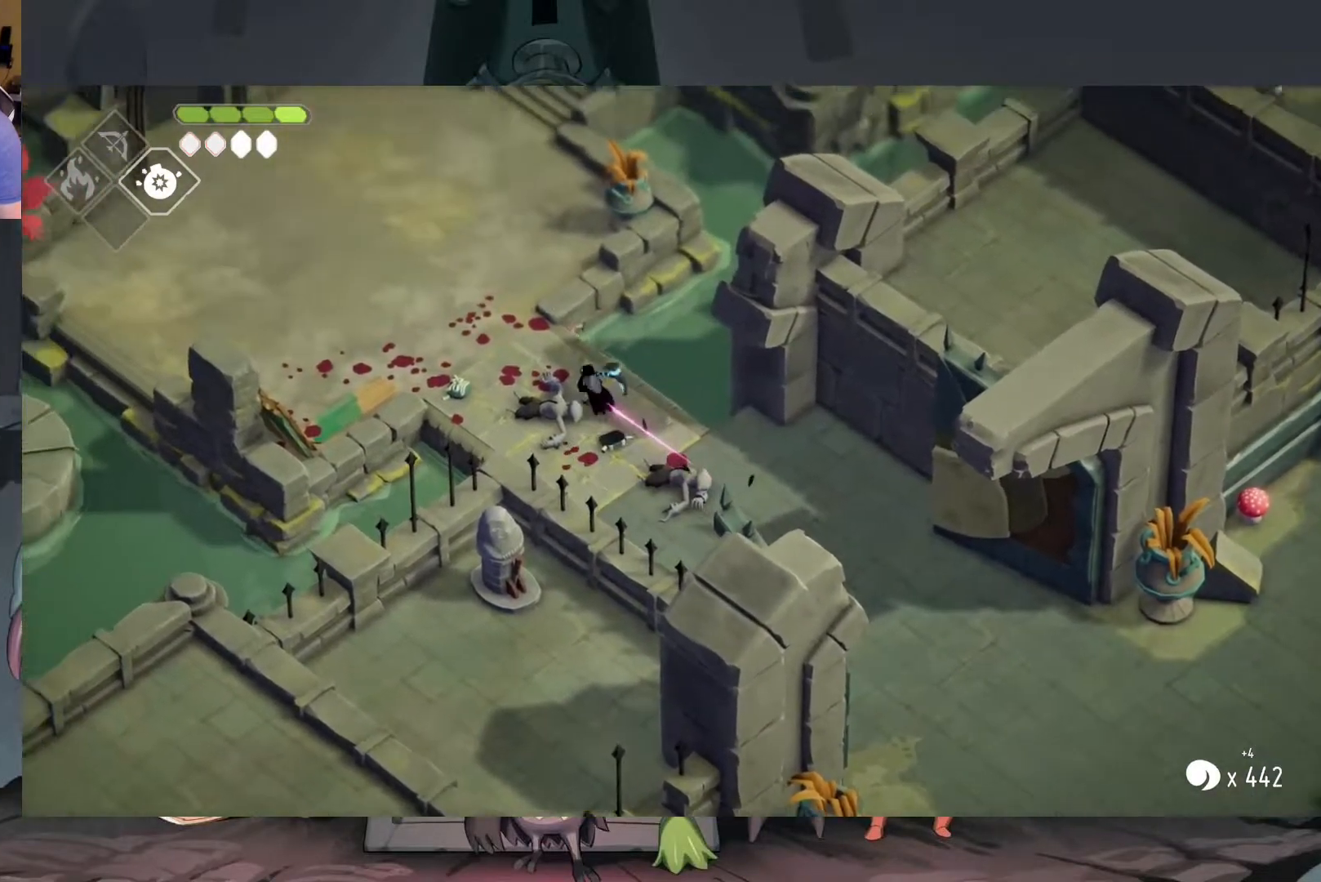
{"buttons": ["A"], "left_stick": "up-left", "right_stick": "center", "events": [[283, "A", "down"], [383, "A", "up"], [417, "A", "down"]]}
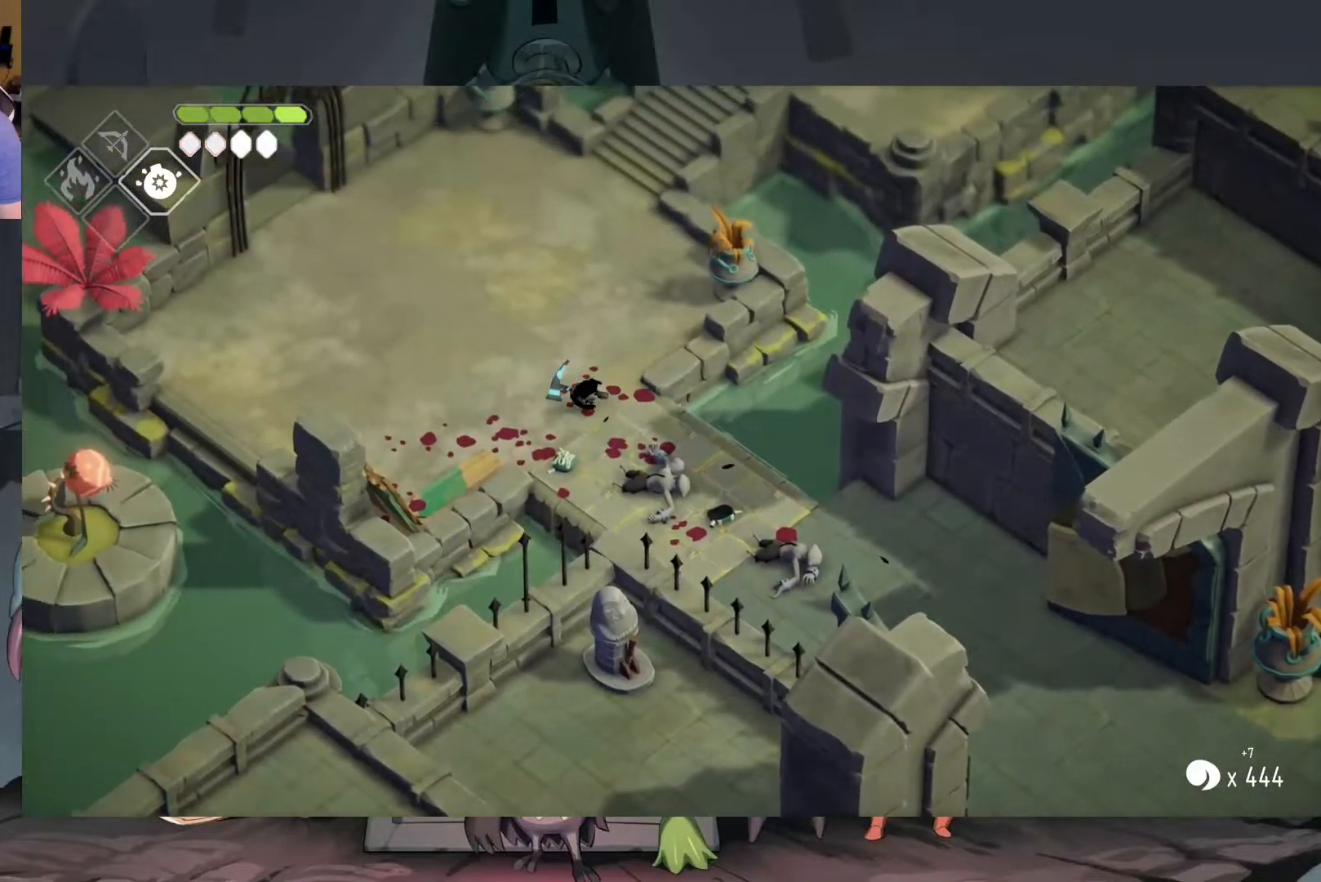
{"buttons": [], "left_stick": "up-left", "right_stick": "center", "events": [[150, "A", "up"], [417, "A", "down"], [483, "A", "up"]]}
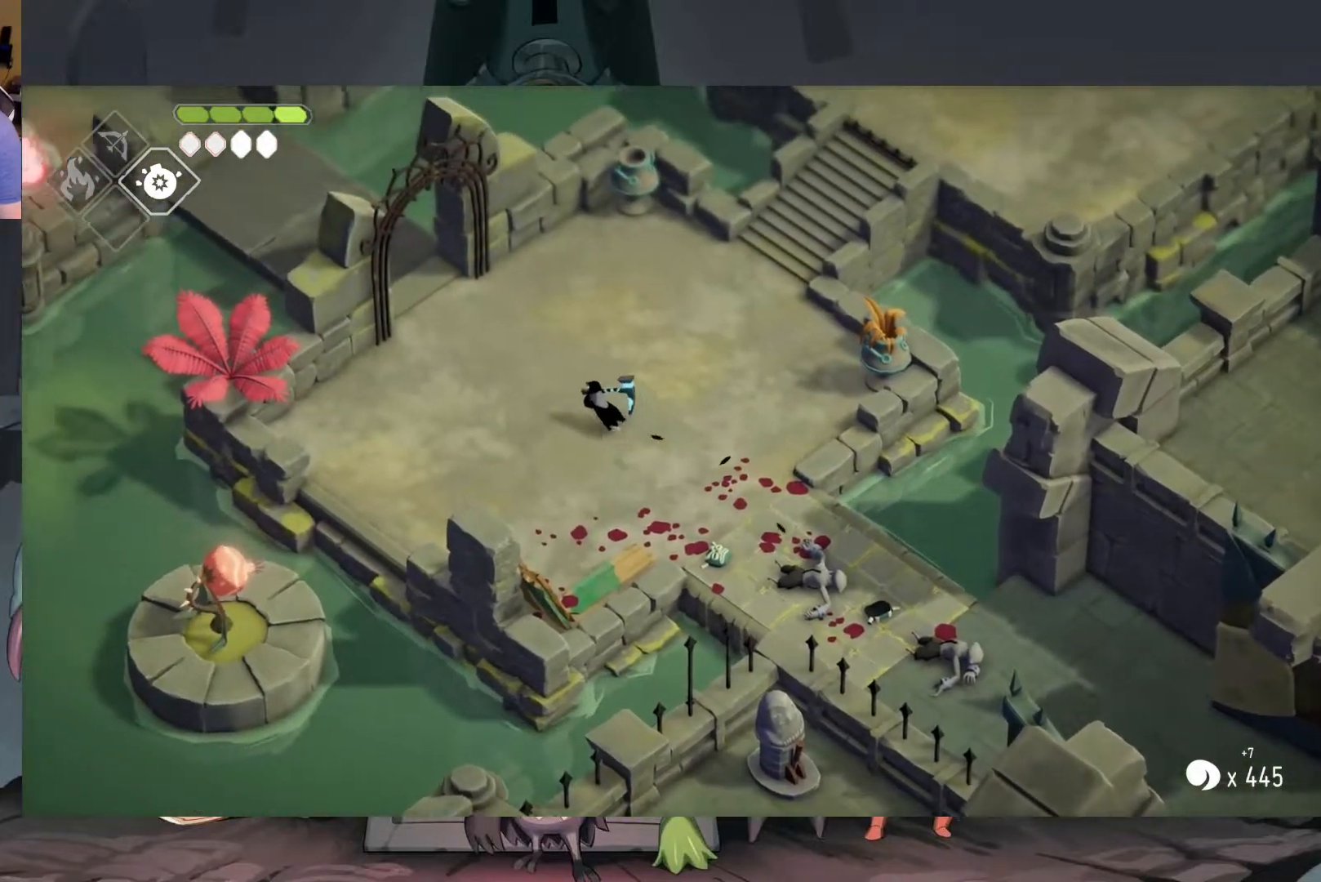
{"buttons": [], "left_stick": "up-left", "right_stick": "center", "events": [[50, "A", "down"], [150, "A", "up"]]}
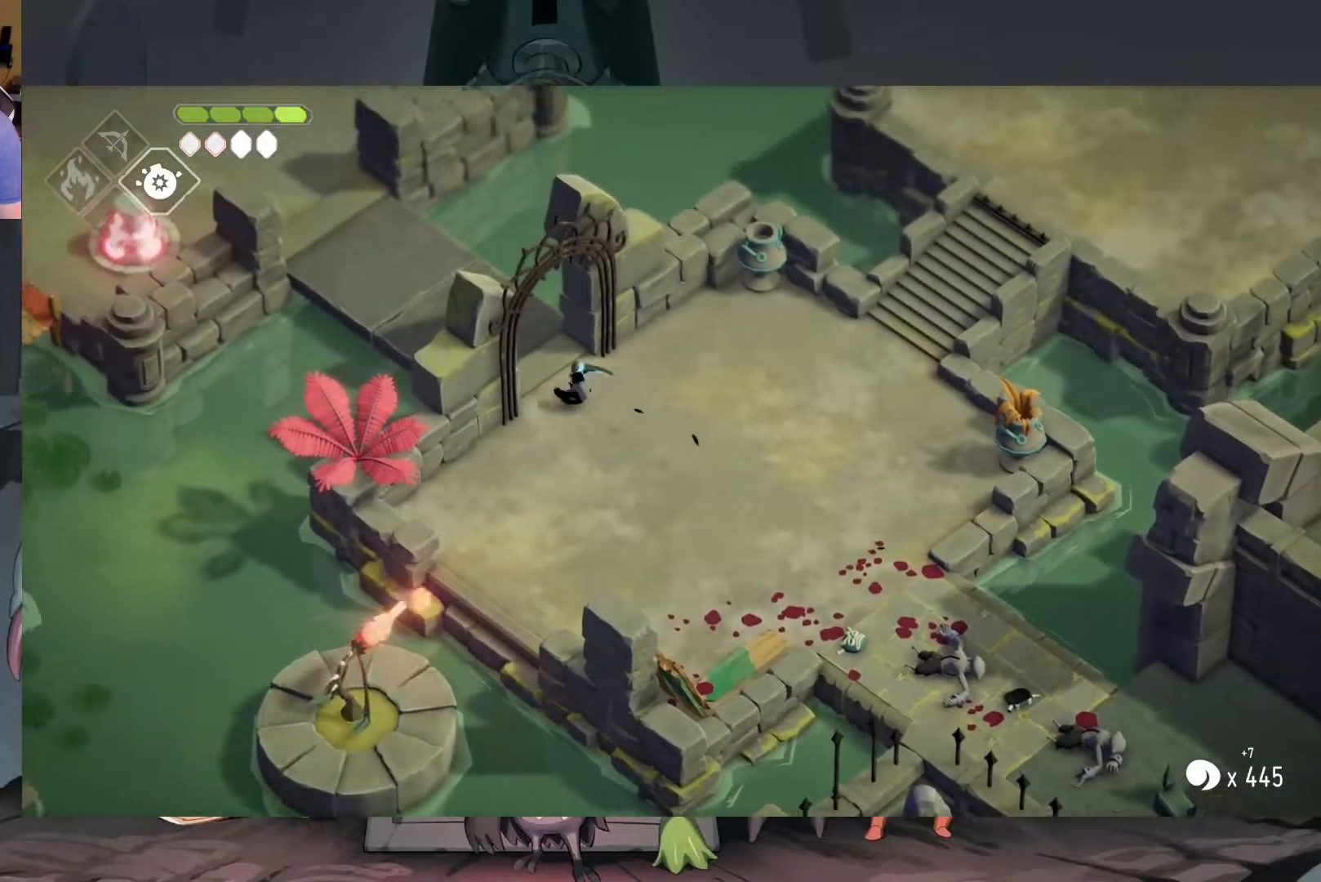
{"buttons": [], "left_stick": "up-left", "right_stick": "center", "events": [[150, "A", "down"], [250, "A", "up"]]}
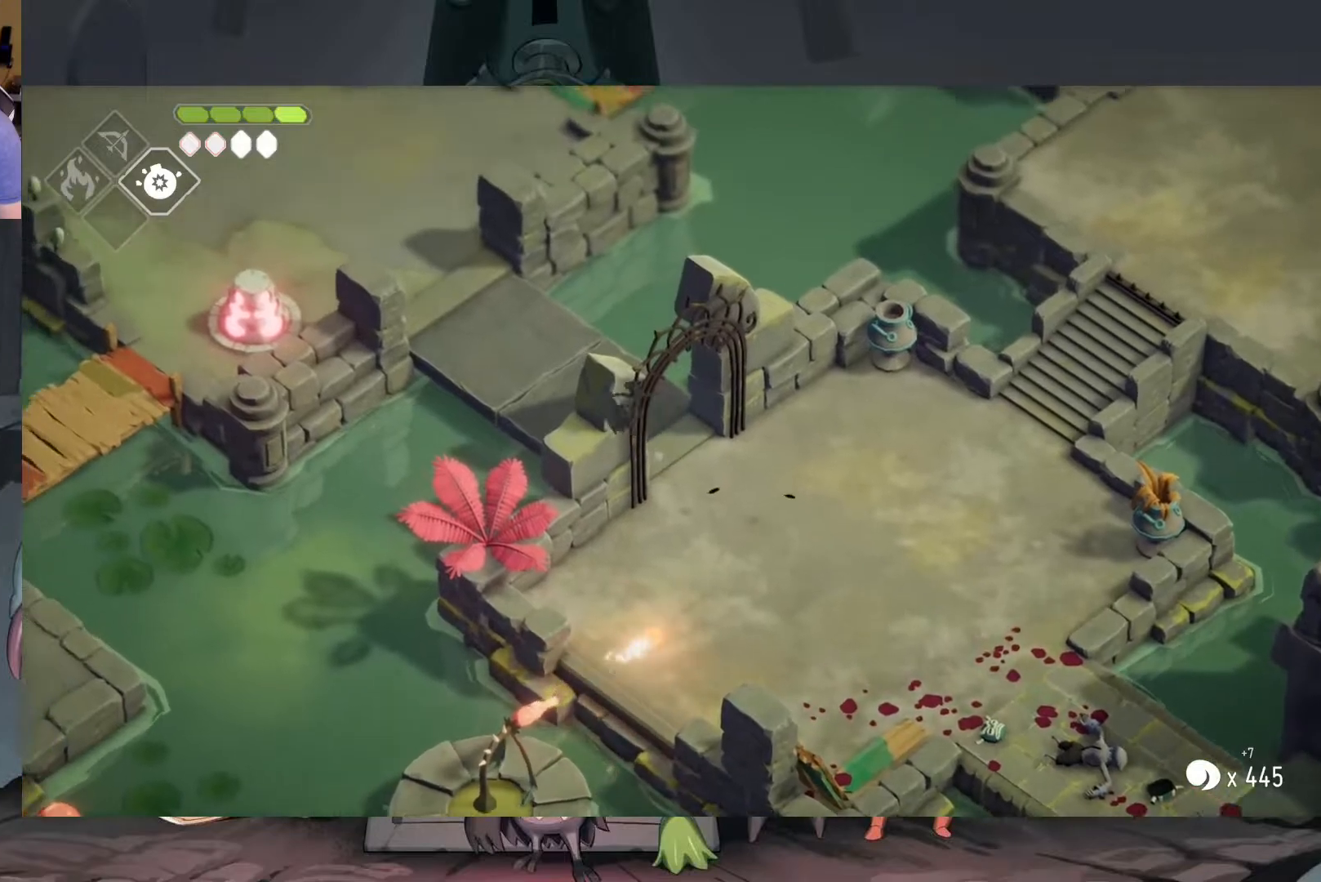
{"buttons": [], "left_stick": "down-right", "right_stick": "center", "events": [[50, "left_stick", "center"], [117, "left_stick", "down-right"]]}
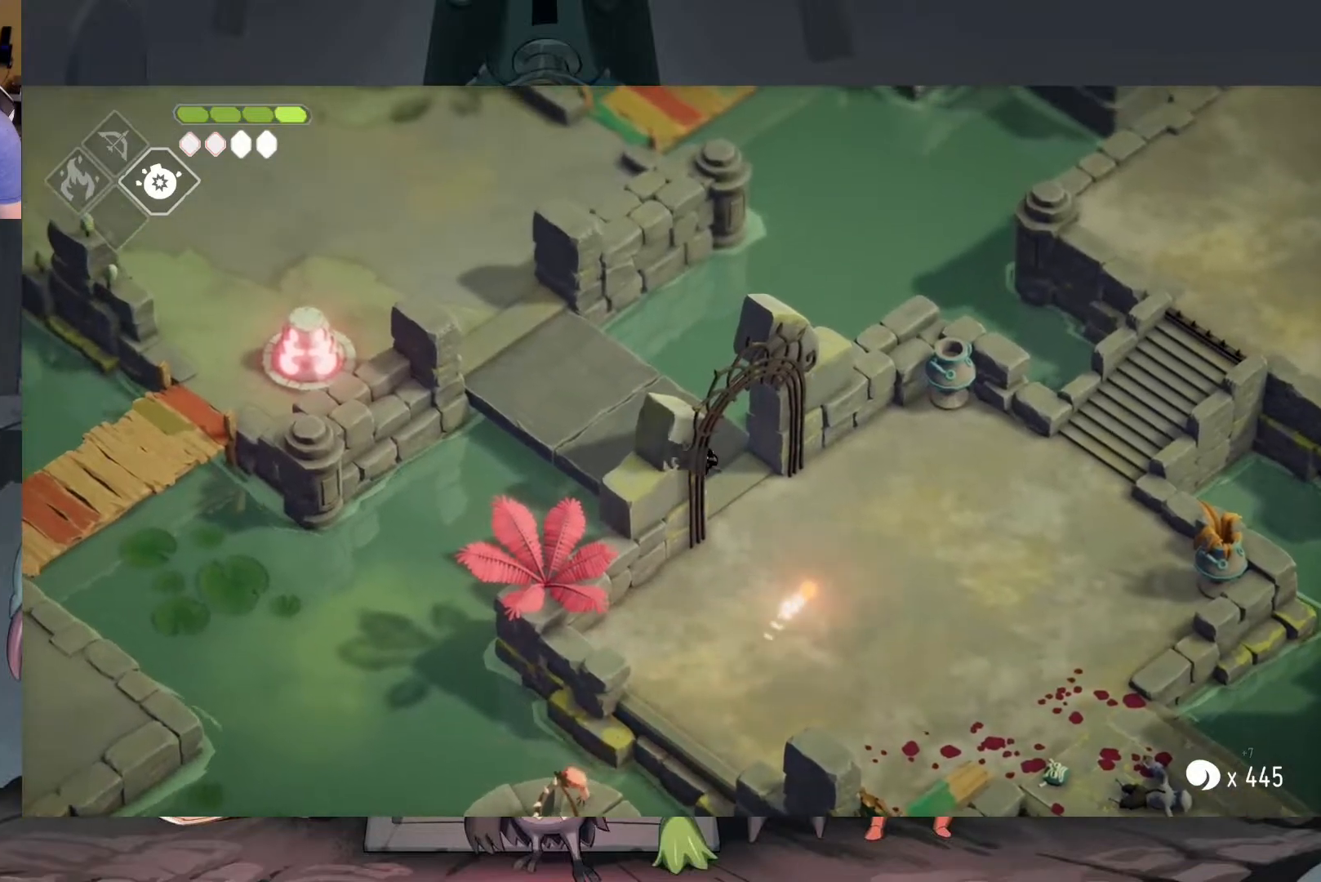
{"buttons": [], "left_stick": "down-right", "right_stick": "center", "events": [[250, "X", "down"], [383, "X", "up"]]}